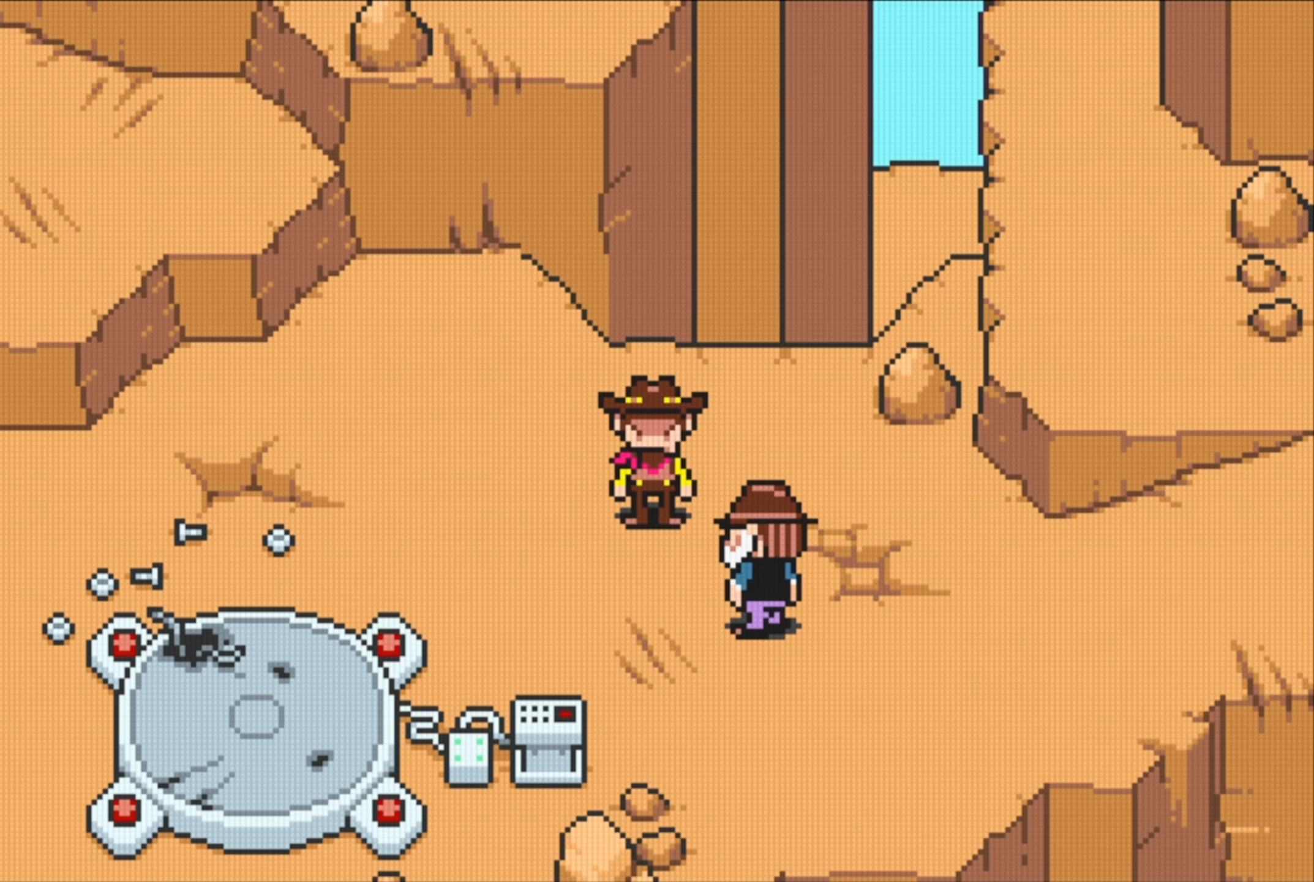
Gameplay with a controller (Nintendo layout); each line is a JSON object with the inputs held at the frame after it. "events" lists button and stick changes between this image and that frame as [ms after this image, input, new state], when the widget could be followed in between. Not read: L3 R3.
{"buttons": ["DPAD_UP"], "events": [[167, "DPAD_LEFT", "down"], [167, "DPAD_UP", "down"], [183, "DPAD_LEFT", "up"], [233, "DPAD_UP", "up"], [267, "DPAD_RIGHT", "down"], [283, "DPAD_UP", "down"], [300, "DPAD_RIGHT", "up"], [417, "DPAD_RIGHT", "down"], [417, "DPAD_UP", "up"], [500, "DPAD_RIGHT", "up"], [500, "DPAD_UP", "down"]]}
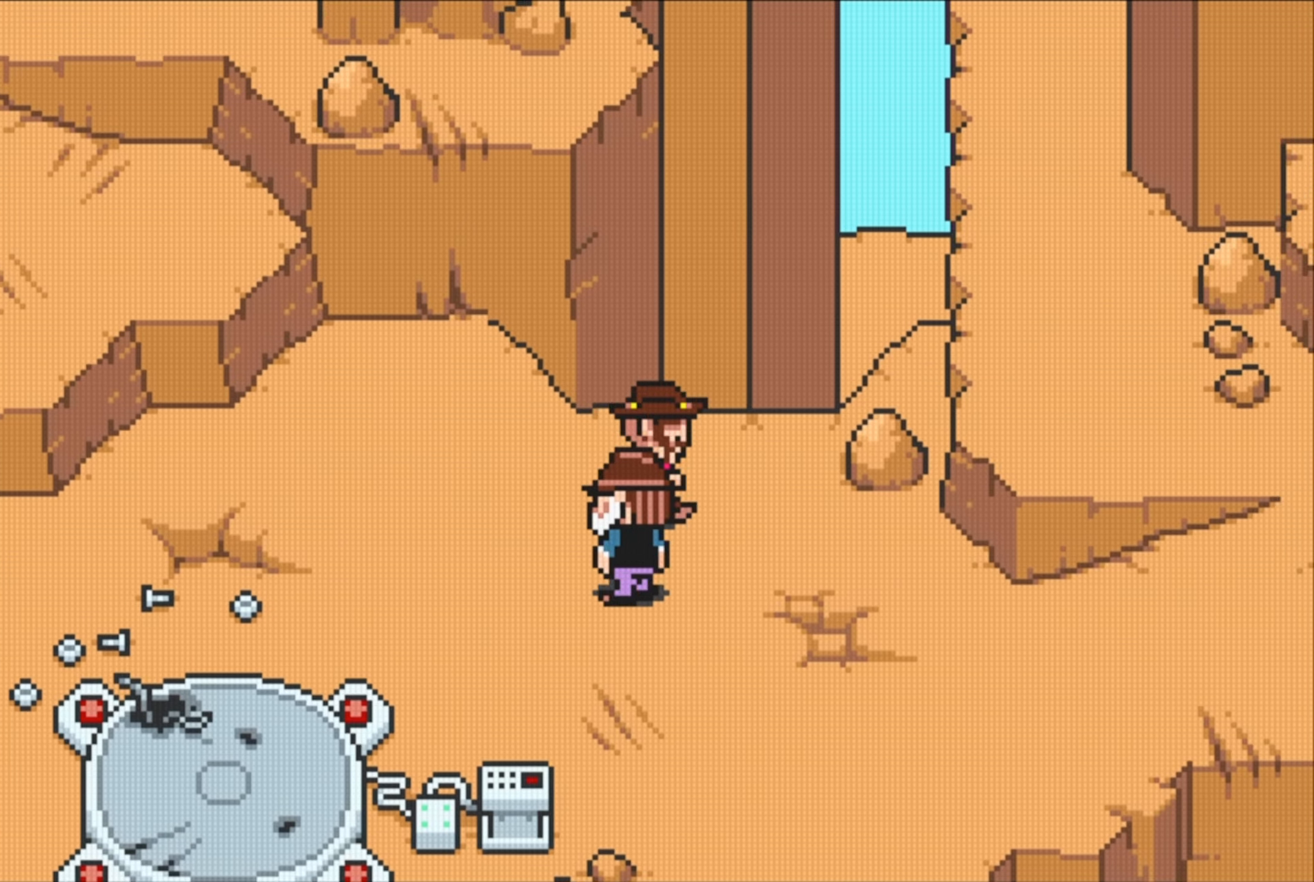
{"buttons": ["DPAD_DOWN"], "events": [[117, "DPAD_LEFT", "down"], [117, "DPAD_UP", "up"], [134, "DPAD_LEFT", "up"], [450, "DPAD_DOWN", "down"]]}
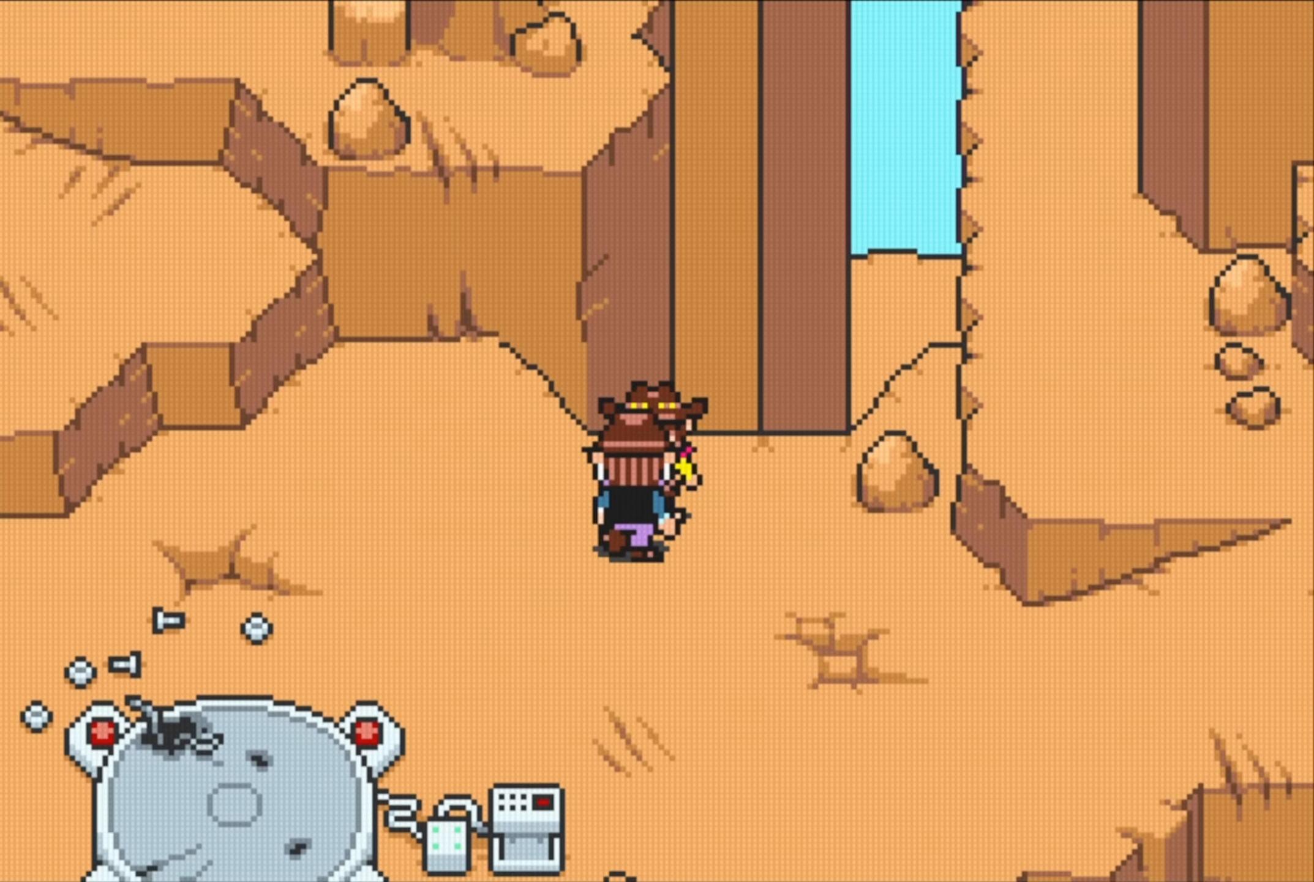
{"buttons": [], "events": [[150, "DPAD_DOWN", "up"], [150, "DPAD_LEFT", "down"], [184, "DPAD_UP", "down"], [250, "DPAD_UP", "up"], [267, "DPAD_LEFT", "up"], [284, "DPAD_DOWN", "down"], [284, "DPAD_RIGHT", "down"], [400, "DPAD_DOWN", "up"], [434, "DPAD_RIGHT", "up"]]}
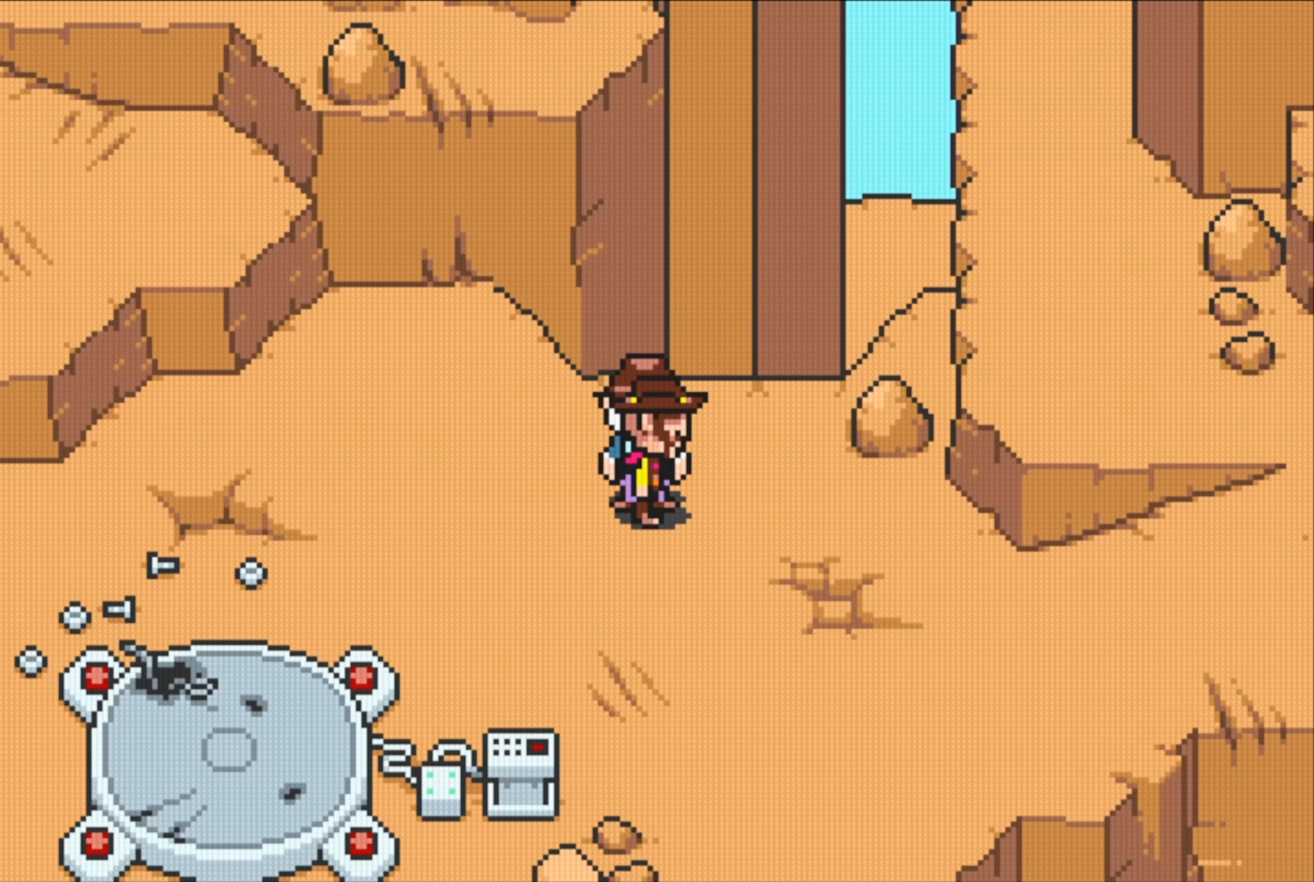
{"buttons": [], "events": []}
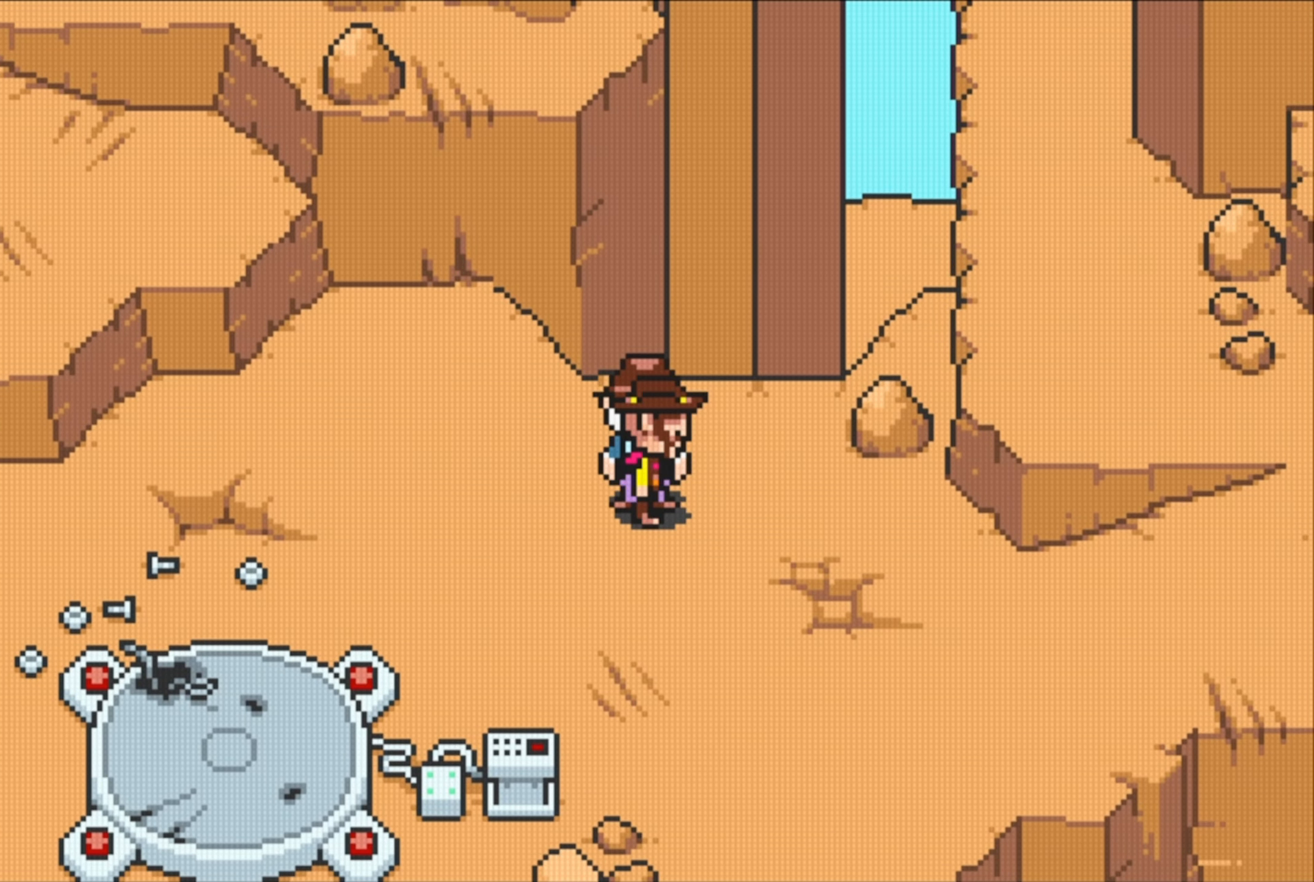
{"buttons": [], "events": []}
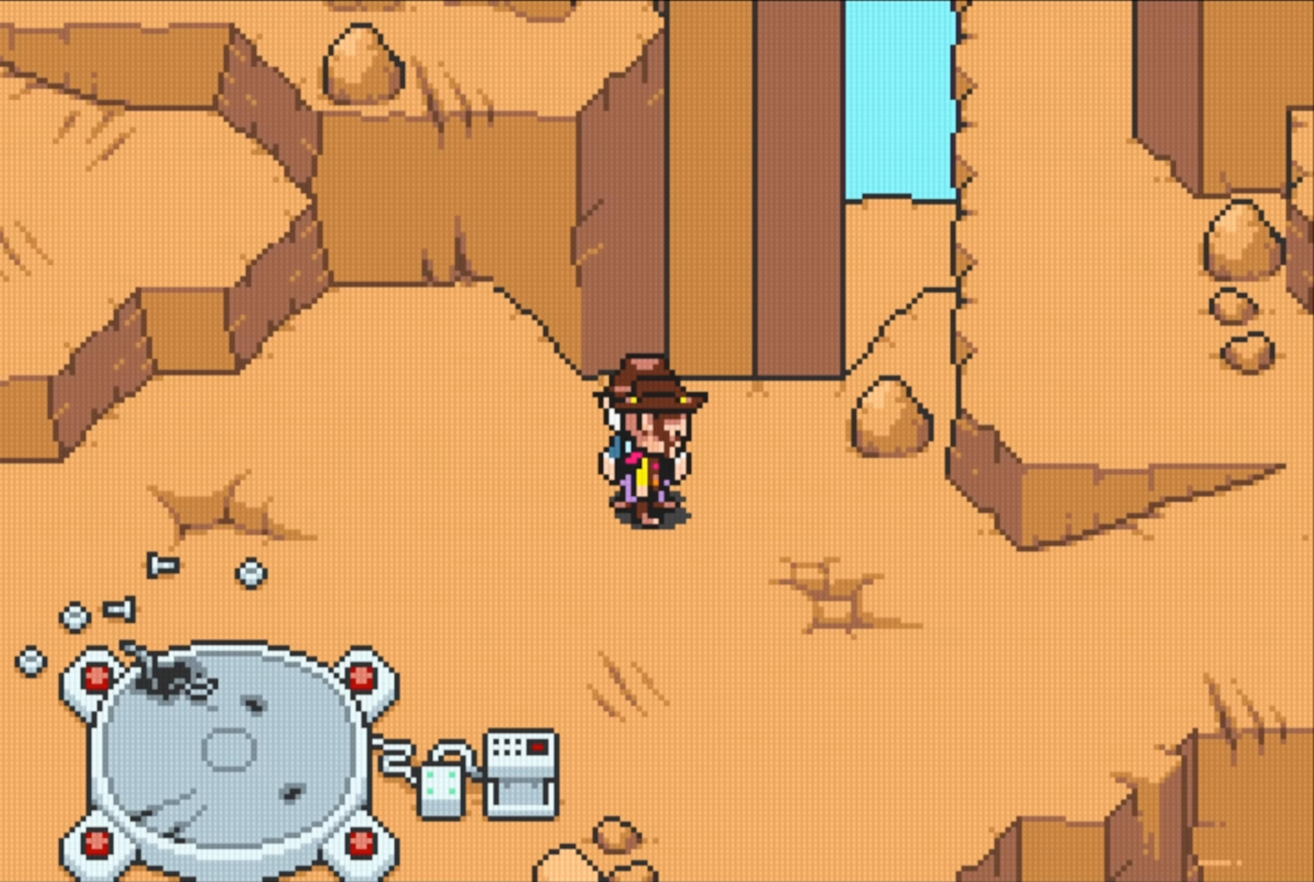
{"buttons": ["DPAD_DOWN"], "events": [[317, "DPAD_RIGHT", "down"], [334, "DPAD_UP", "down"], [350, "DPAD_RIGHT", "up"], [417, "DPAD_LEFT", "down"], [450, "DPAD_UP", "up"], [484, "DPAD_DOWN", "down"], [500, "DPAD_LEFT", "up"]]}
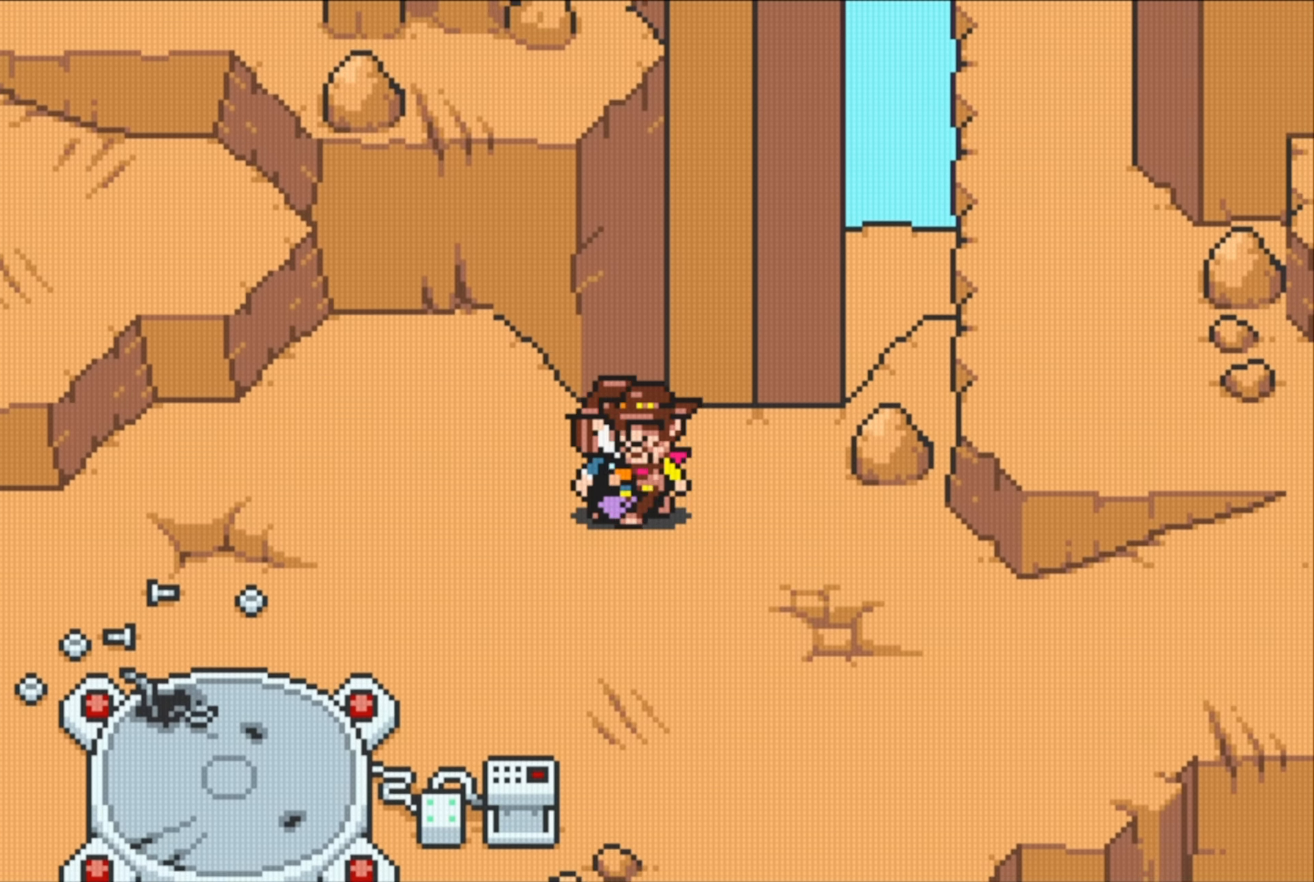
{"buttons": [], "events": [[17, "DPAD_RIGHT", "down"], [67, "DPAD_DOWN", "up"], [150, "DPAD_UP", "down"], [167, "DPAD_RIGHT", "up"], [234, "DPAD_UP", "up"]]}
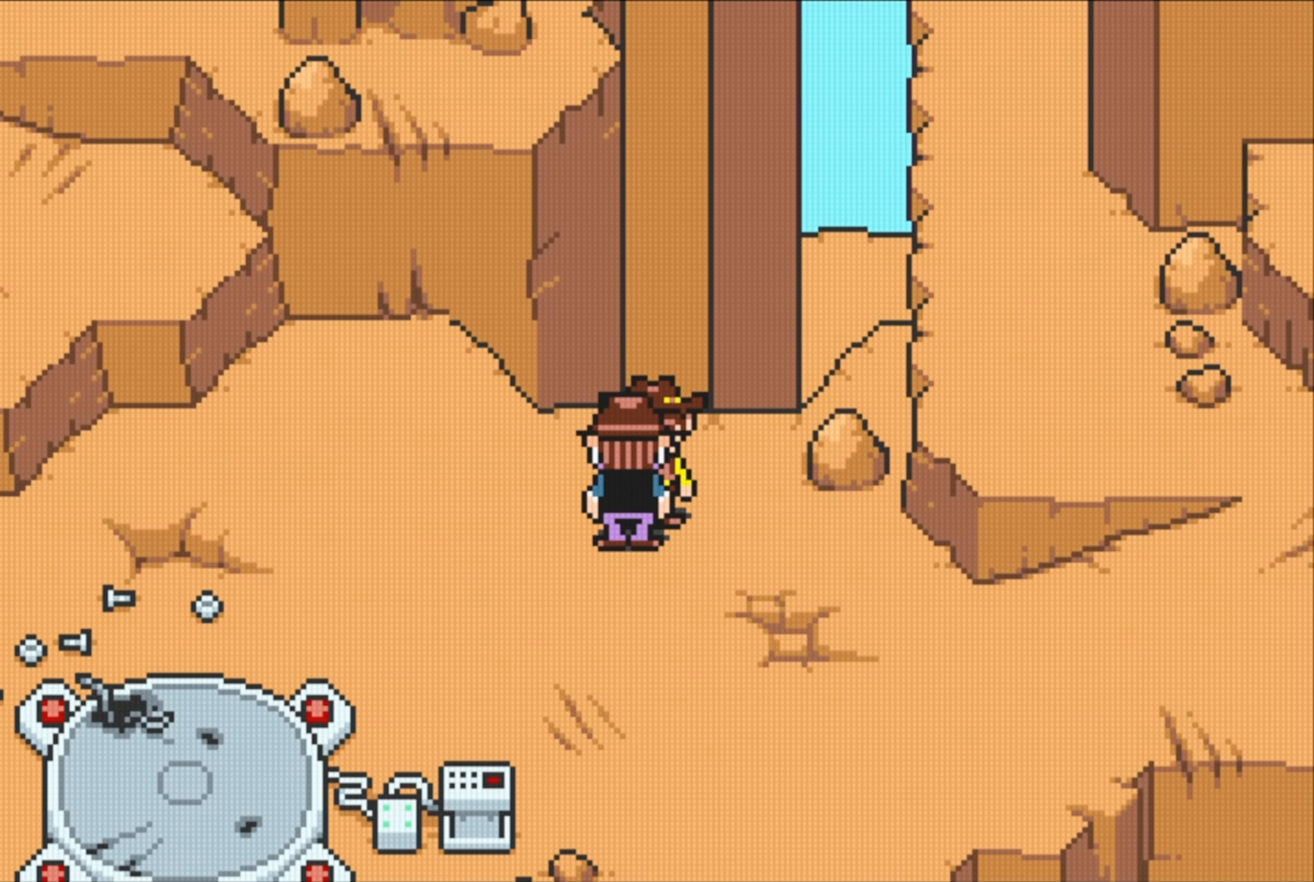
{"buttons": ["DPAD_DOWN", "DPAD_LEFT"], "events": [[284, "DPAD_LEFT", "down"], [300, "DPAD_DOWN", "down"]]}
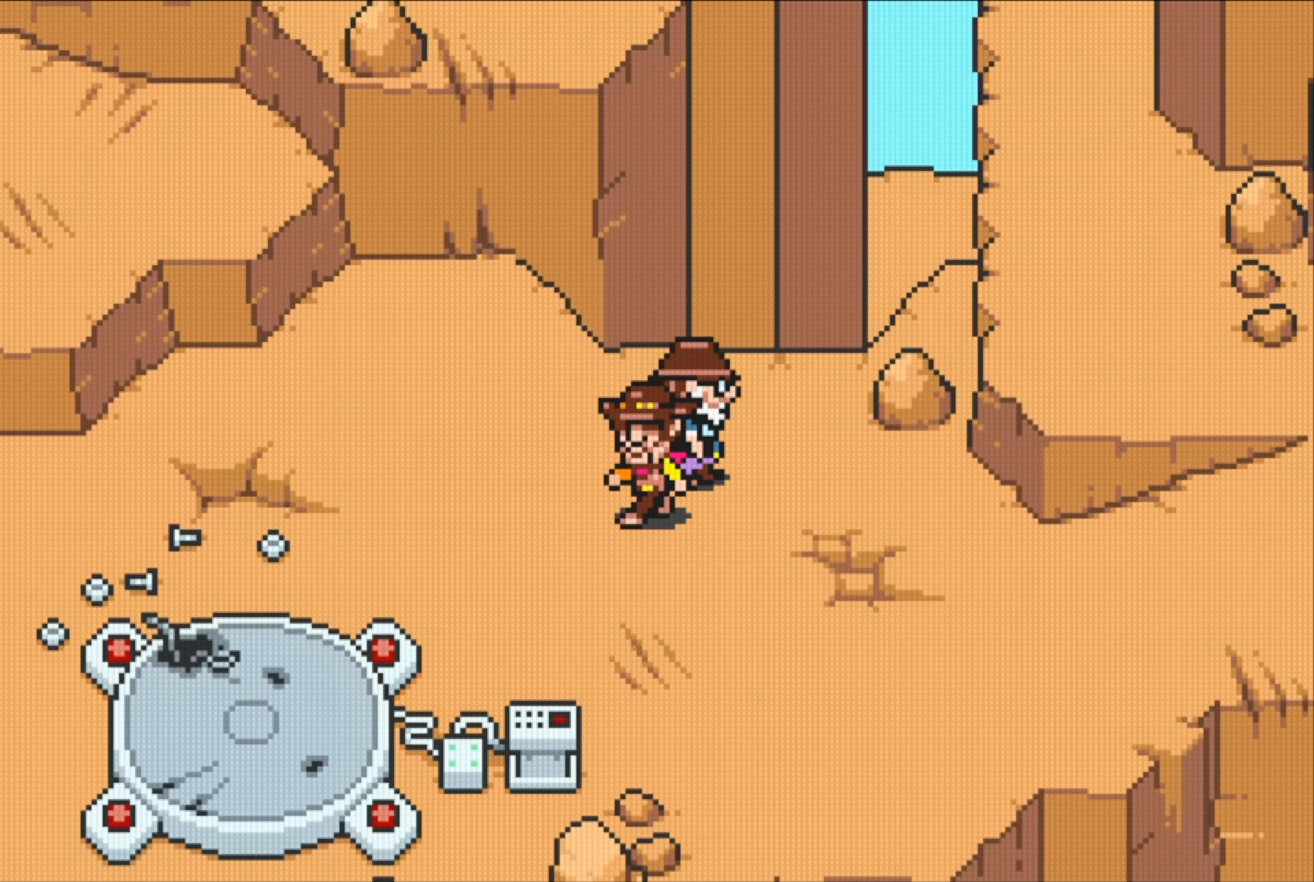
{"buttons": ["DPAD_LEFT"], "events": [[50, "DPAD_DOWN", "up"], [217, "DPAD_UP", "down"], [300, "DPAD_UP", "up"]]}
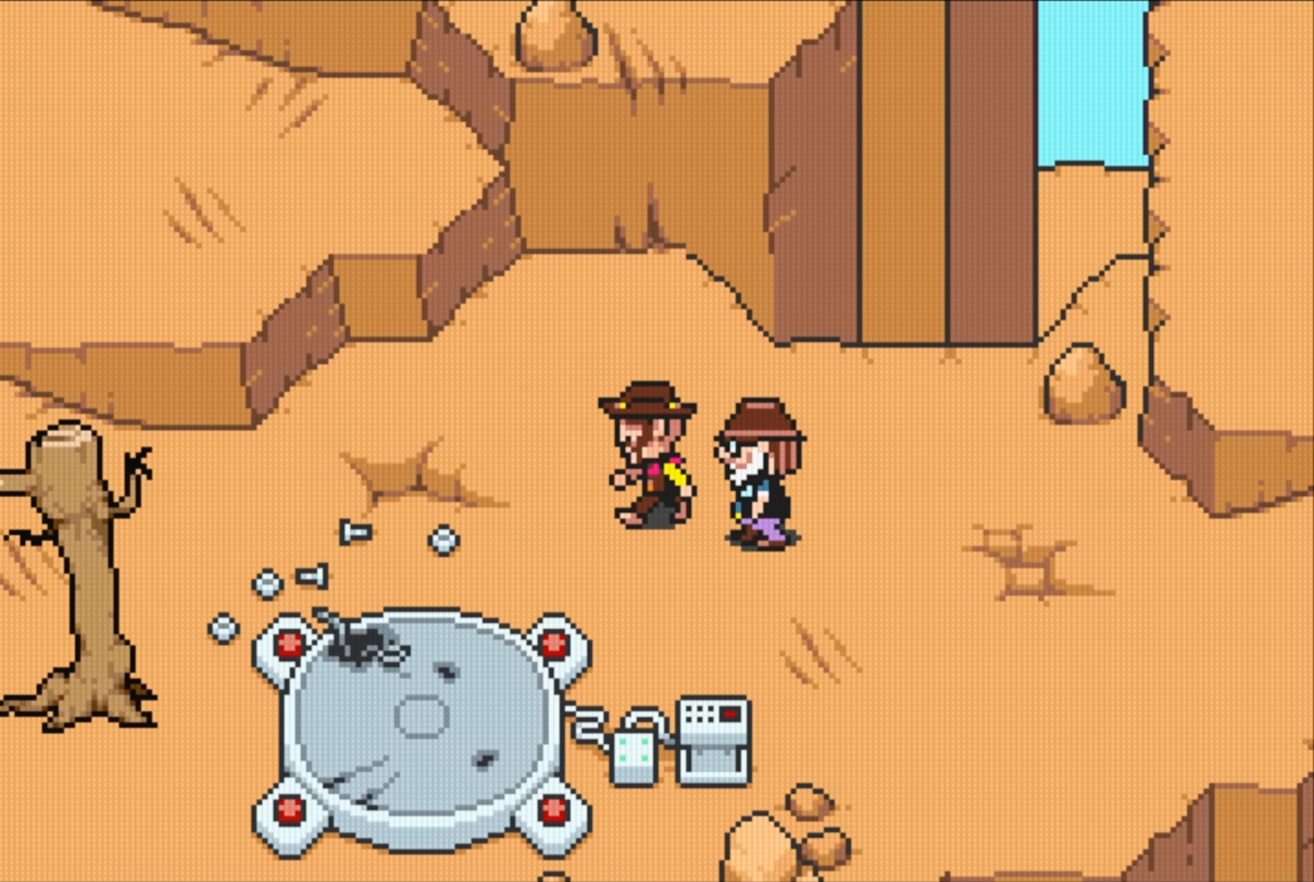
{"buttons": ["DPAD_LEFT"], "events": []}
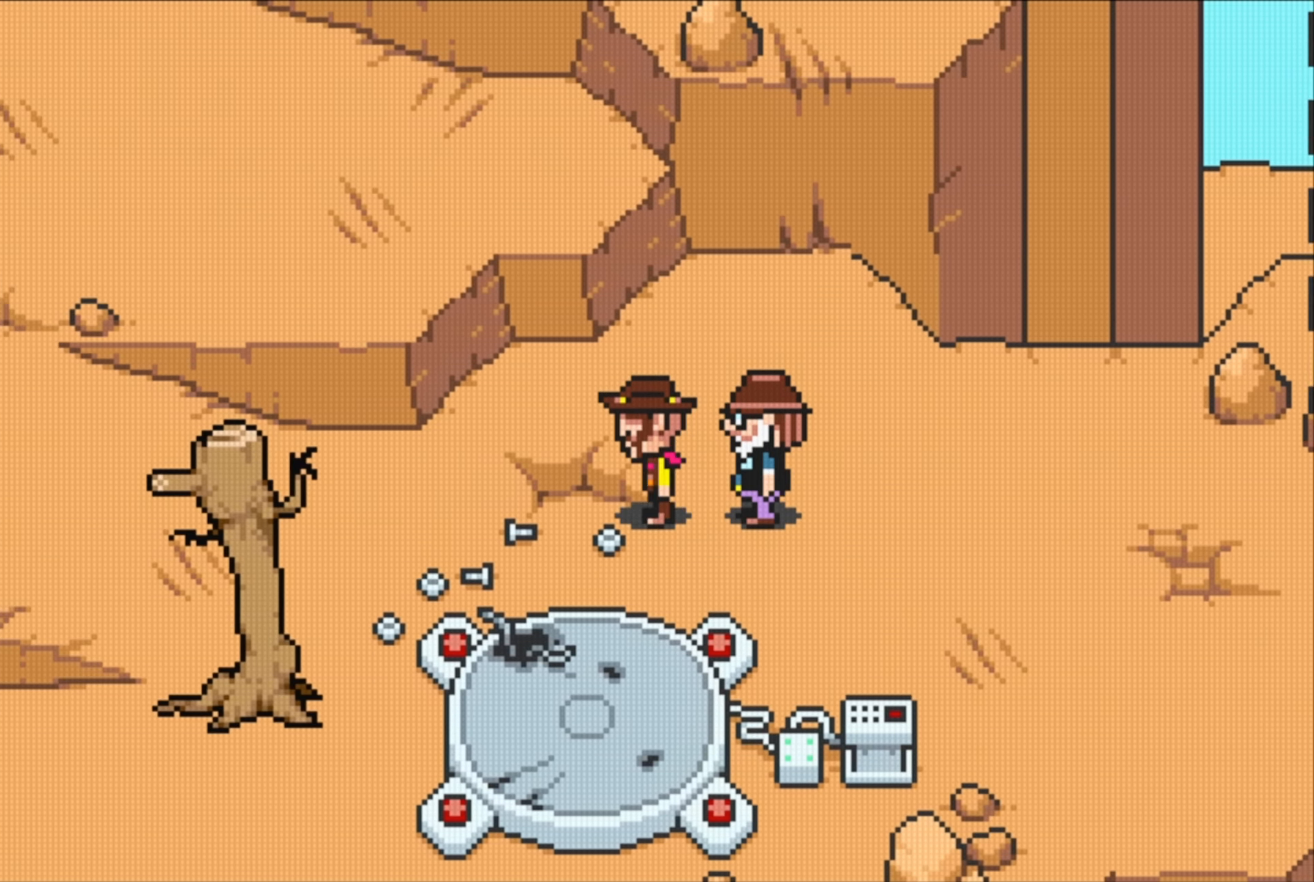
{"buttons": ["DPAD_DOWN", "DPAD_LEFT"], "events": [[384, "DPAD_DOWN", "down"]]}
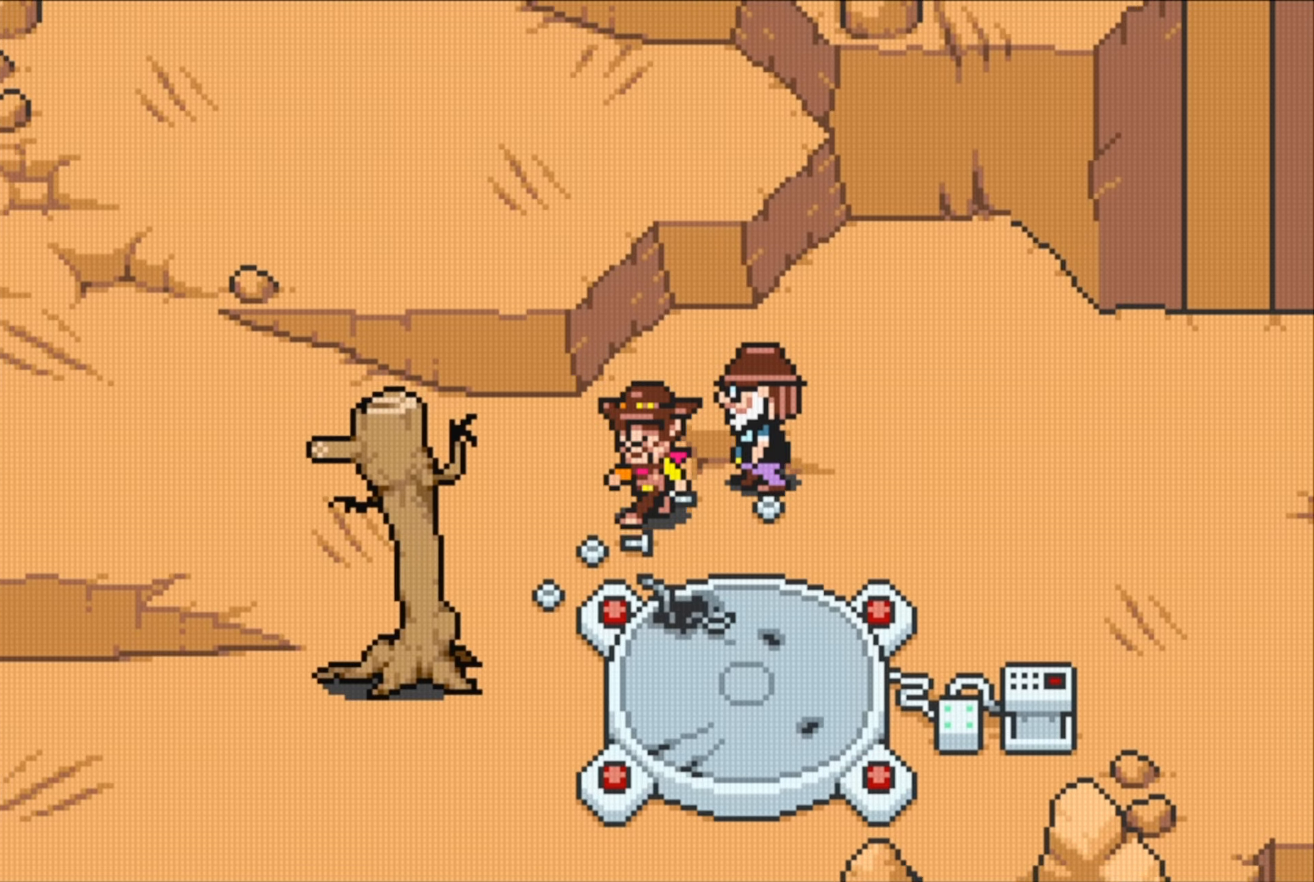
{"buttons": ["DPAD_LEFT"], "events": [[66, "DPAD_DOWN", "up"]]}
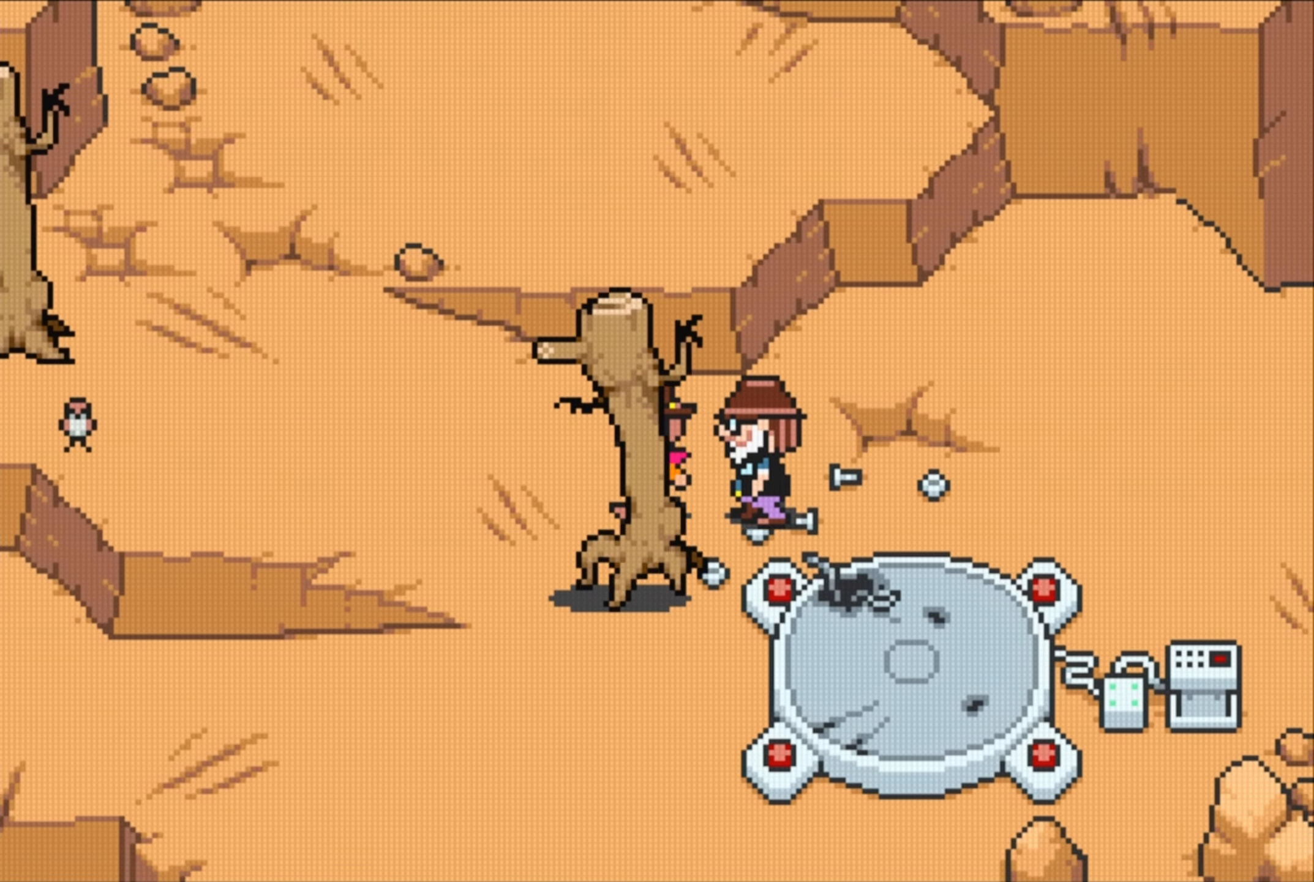
{"buttons": ["DPAD_DOWN"], "events": [[16, "DPAD_UP", "down"], [100, "DPAD_UP", "up"], [133, "DPAD_DOWN", "down"], [400, "DPAD_LEFT", "up"]]}
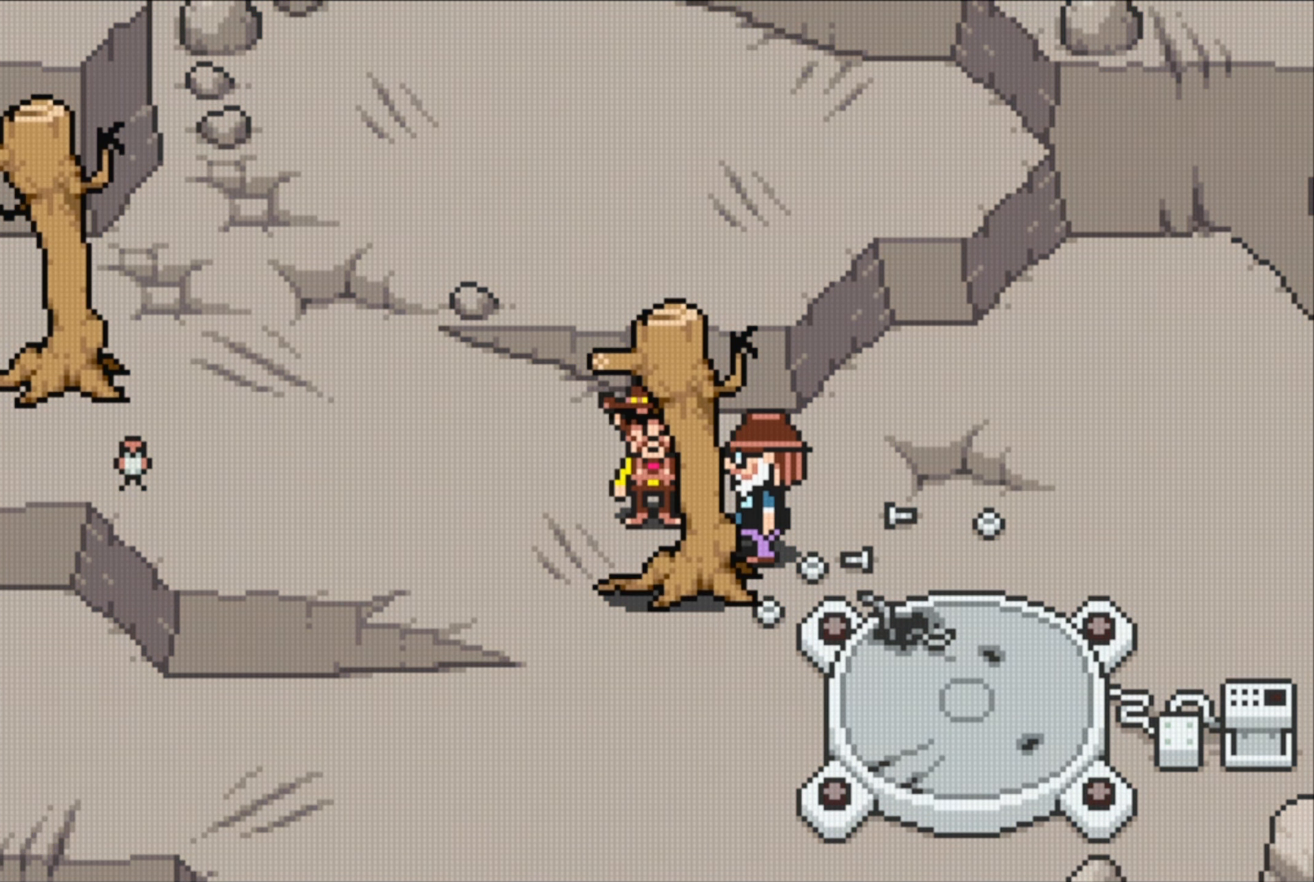
{"buttons": ["DPAD_DOWN"], "events": []}
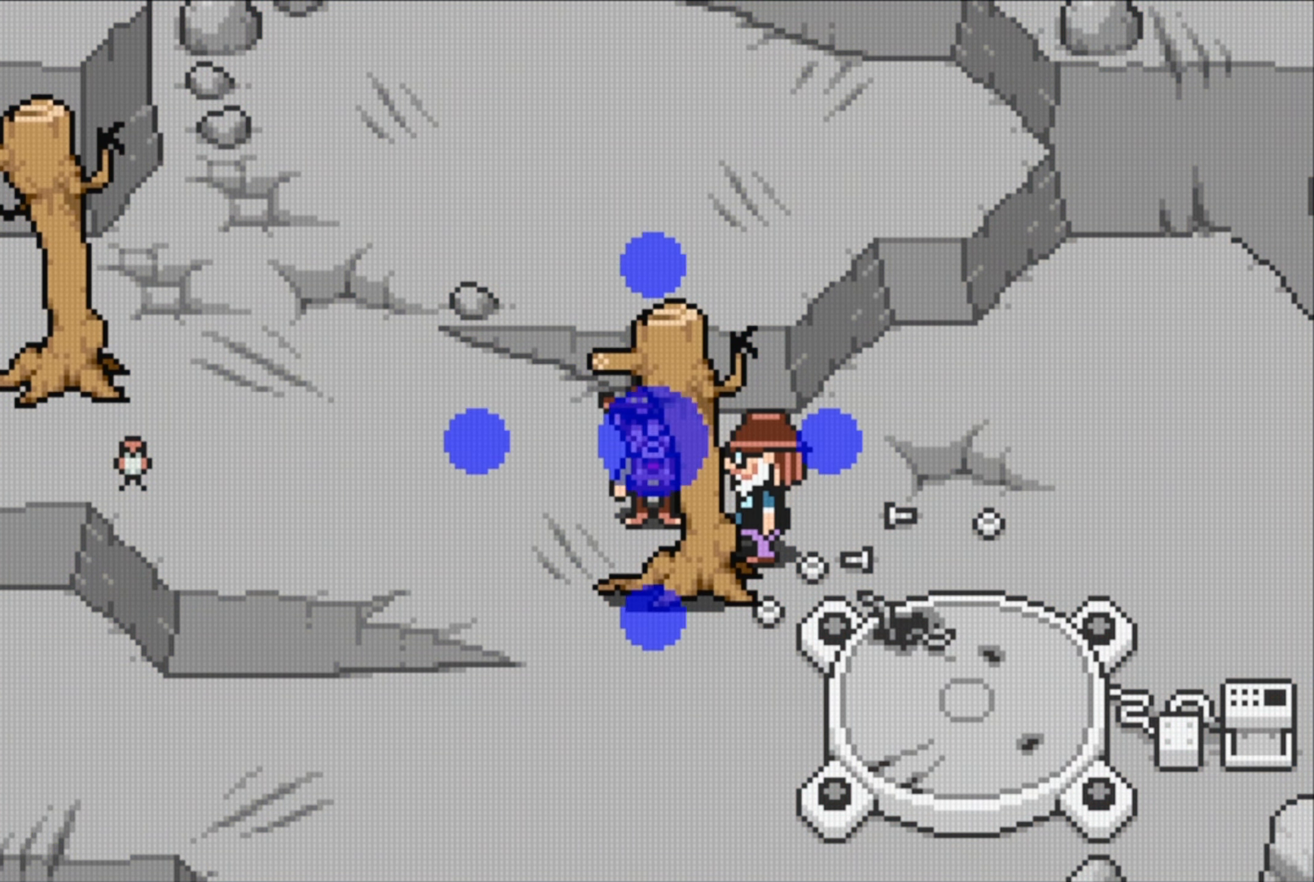
{"buttons": [], "events": [[100, "DPAD_DOWN", "up"]]}
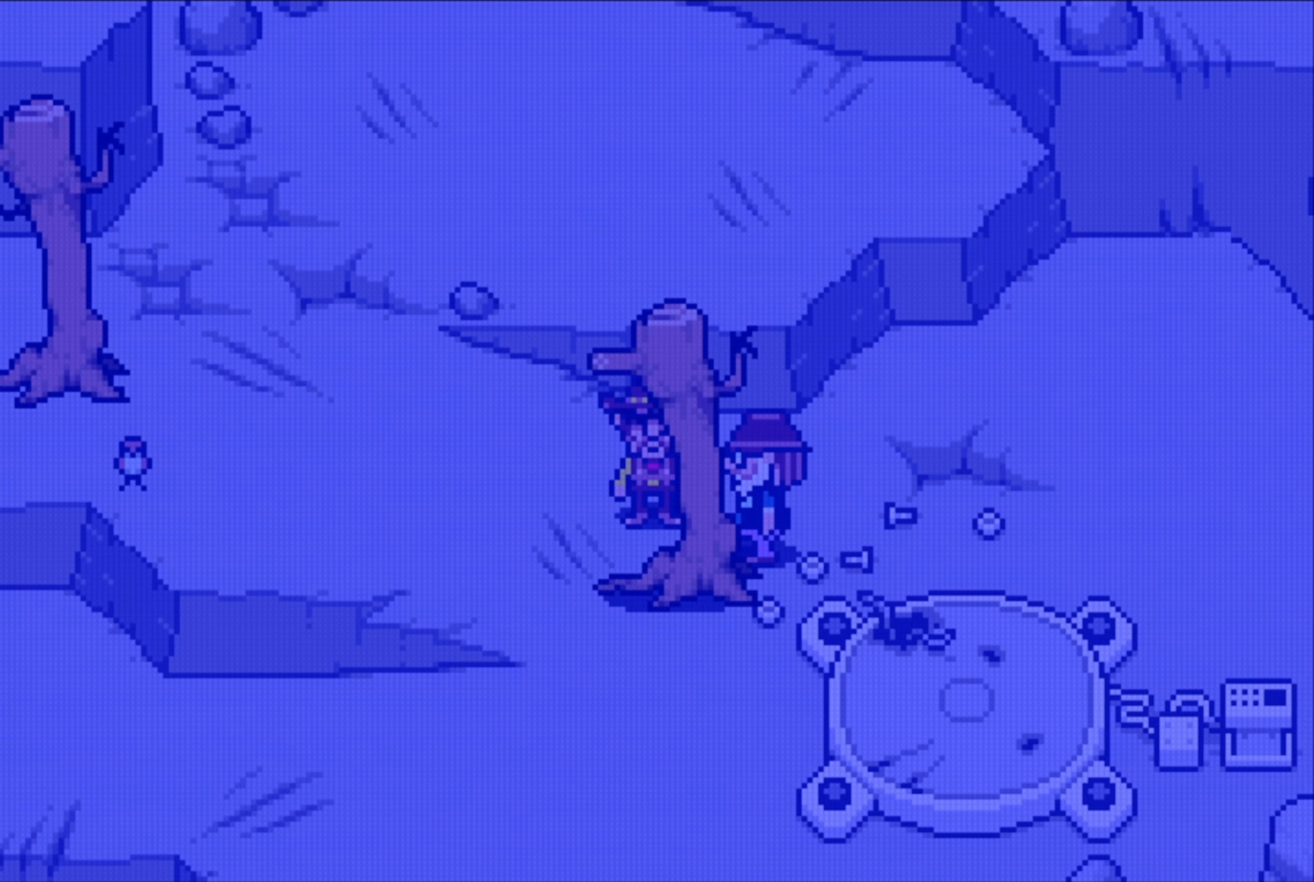
{"buttons": [], "events": []}
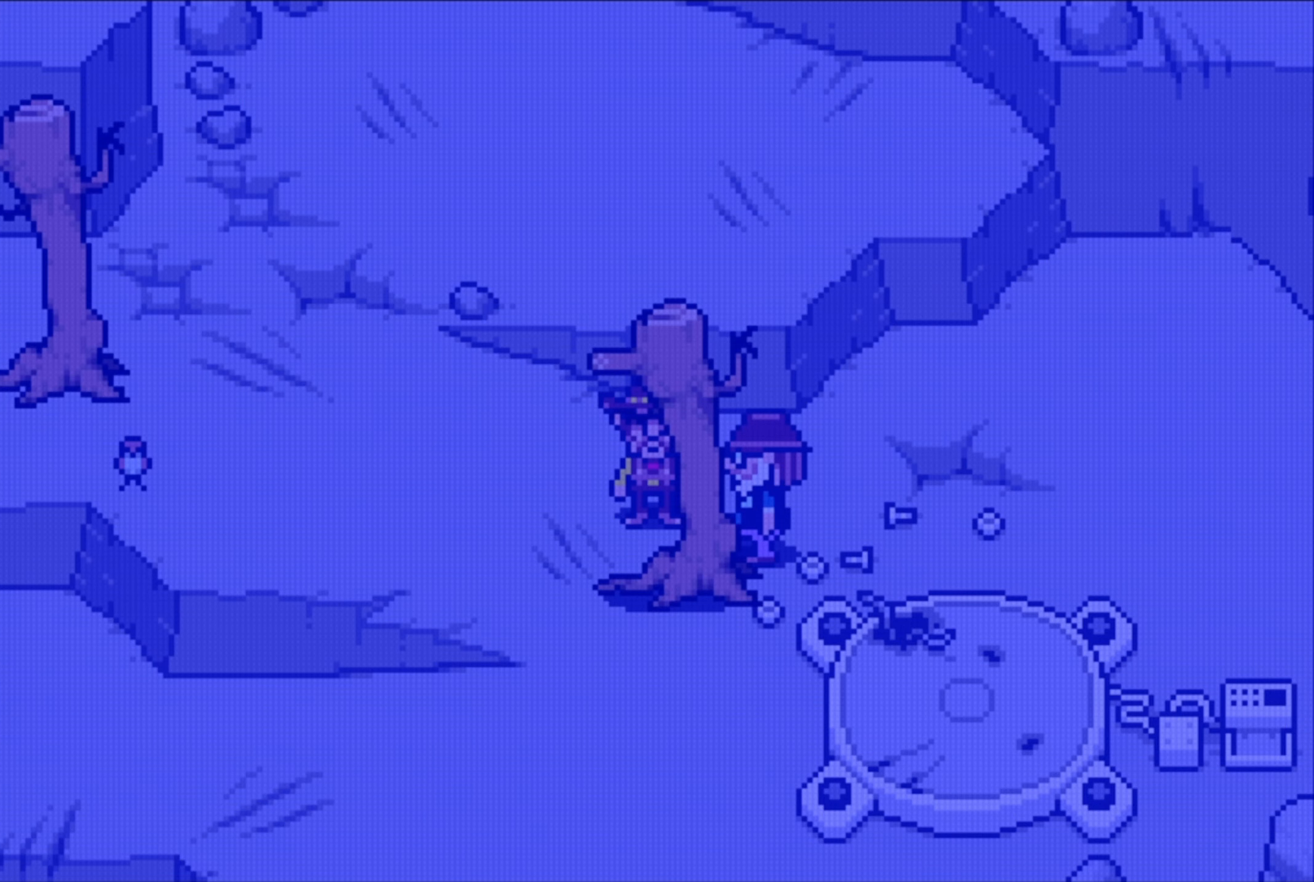
{"buttons": [], "events": []}
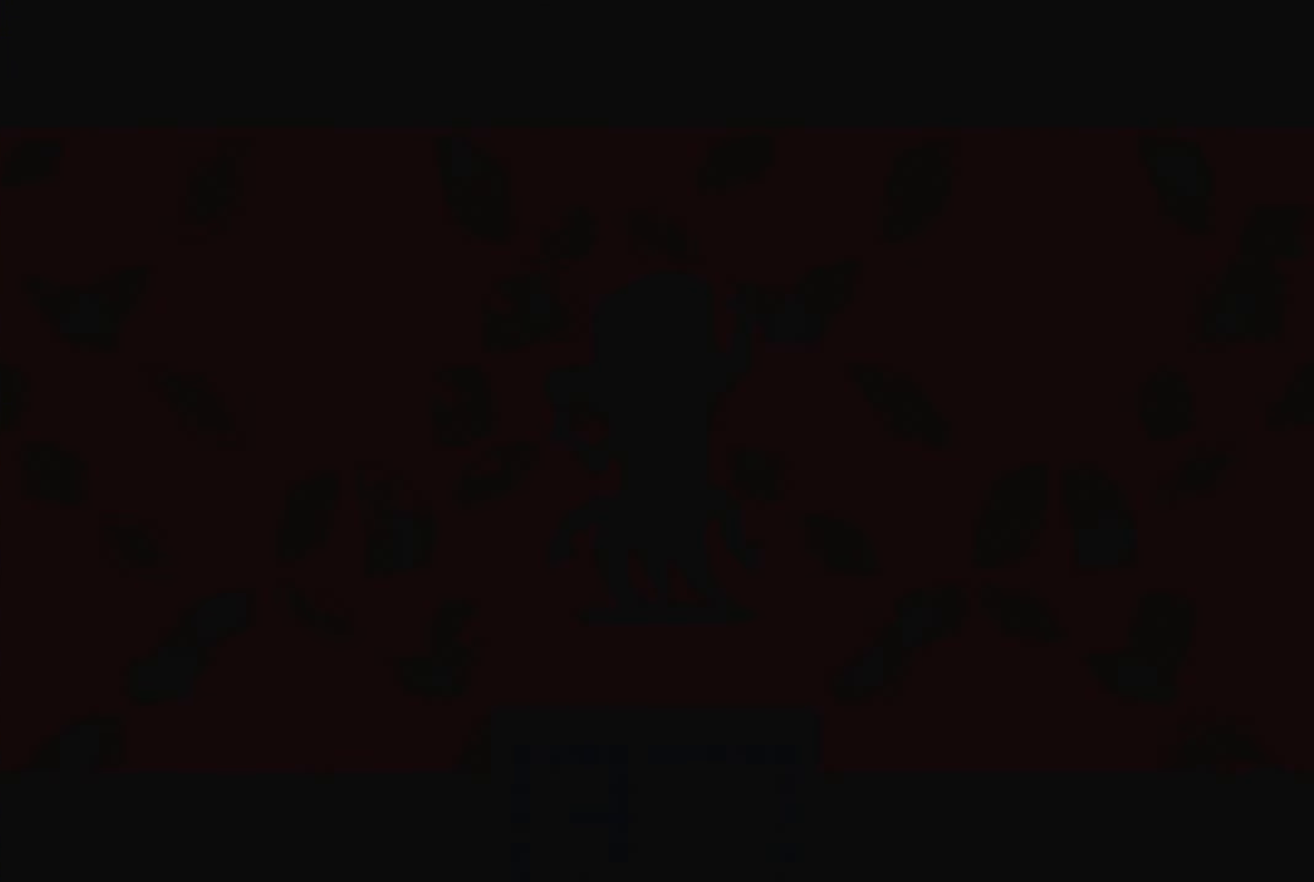
{"buttons": [], "events": []}
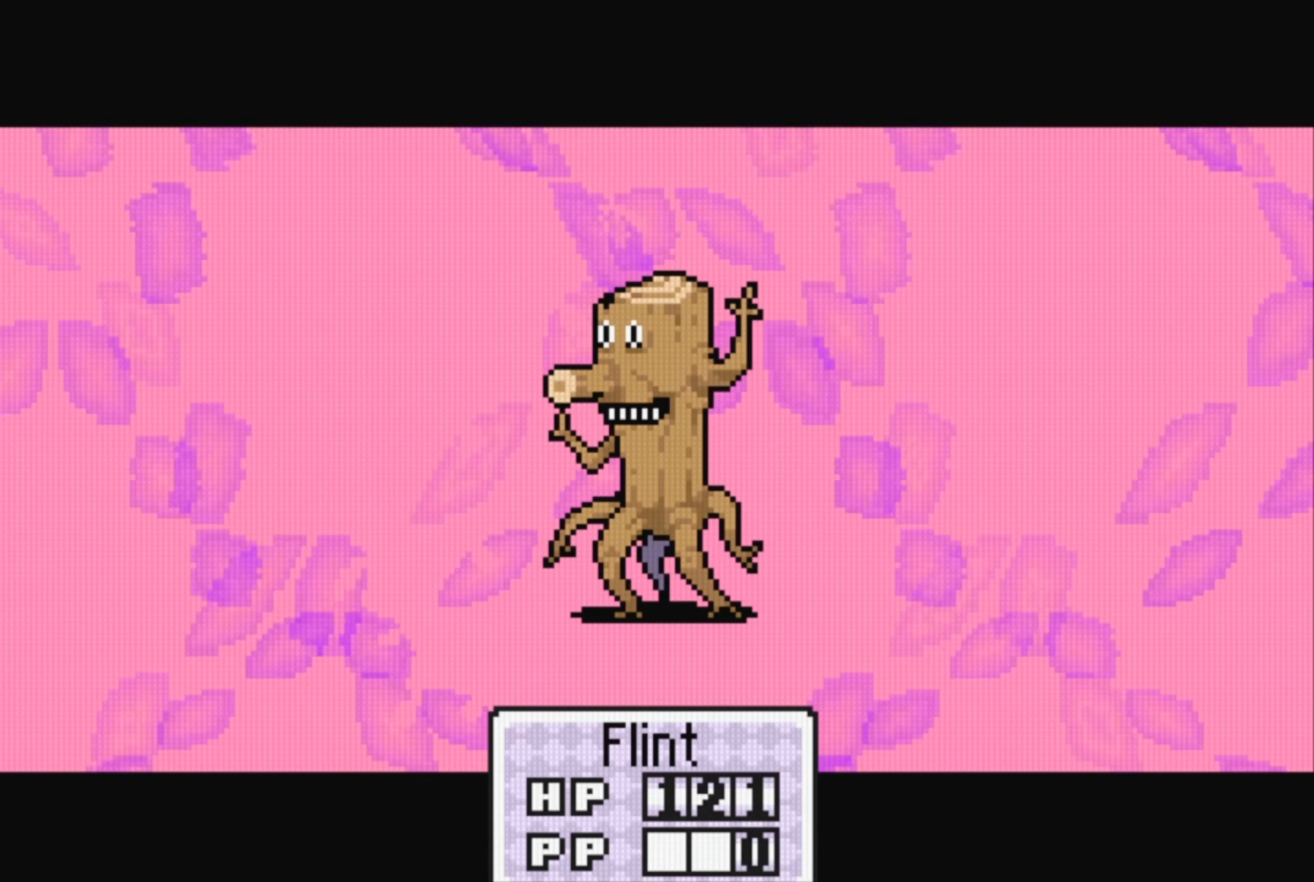
{"buttons": ["A"], "events": [[483, "A", "down"]]}
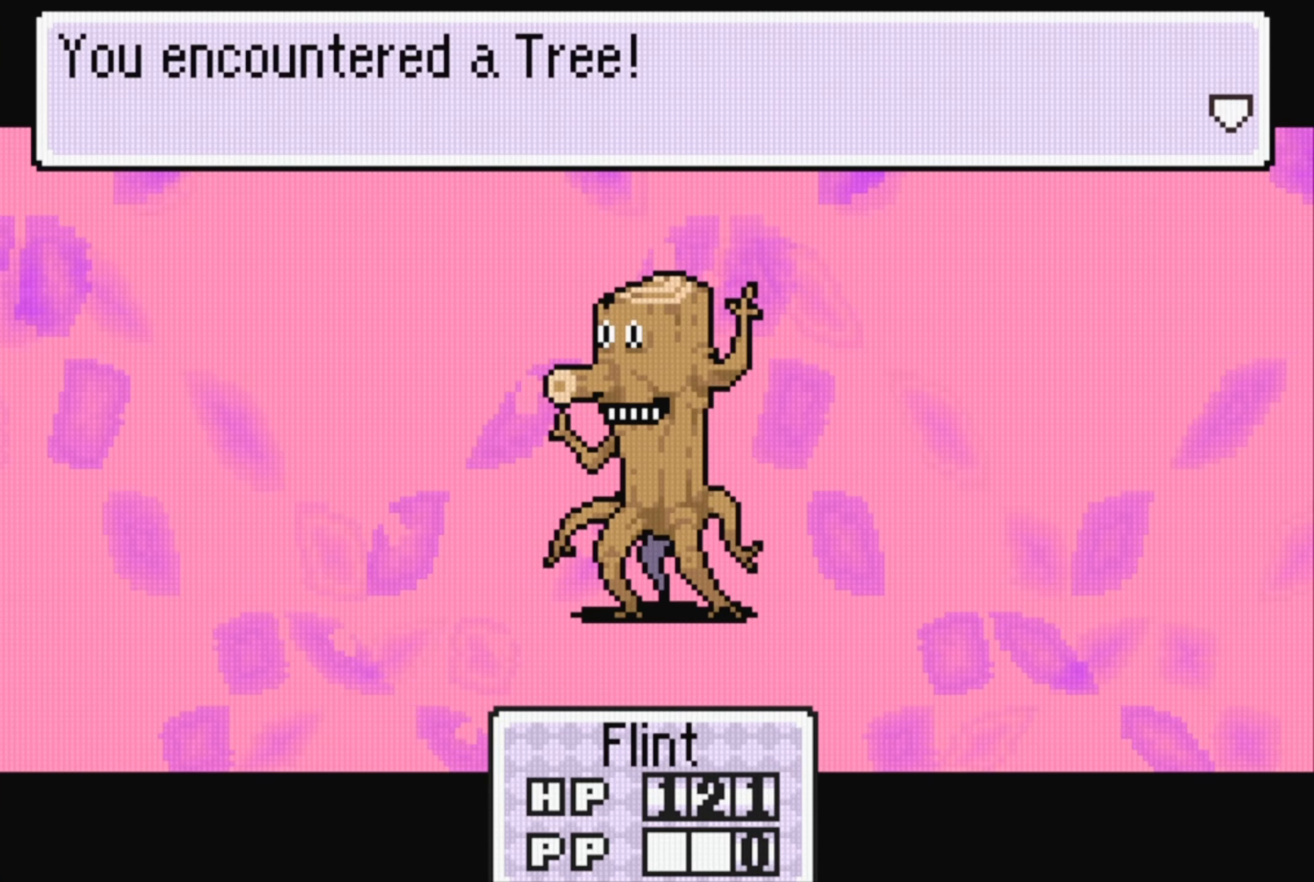
{"buttons": [], "events": [[83, "A", "up"]]}
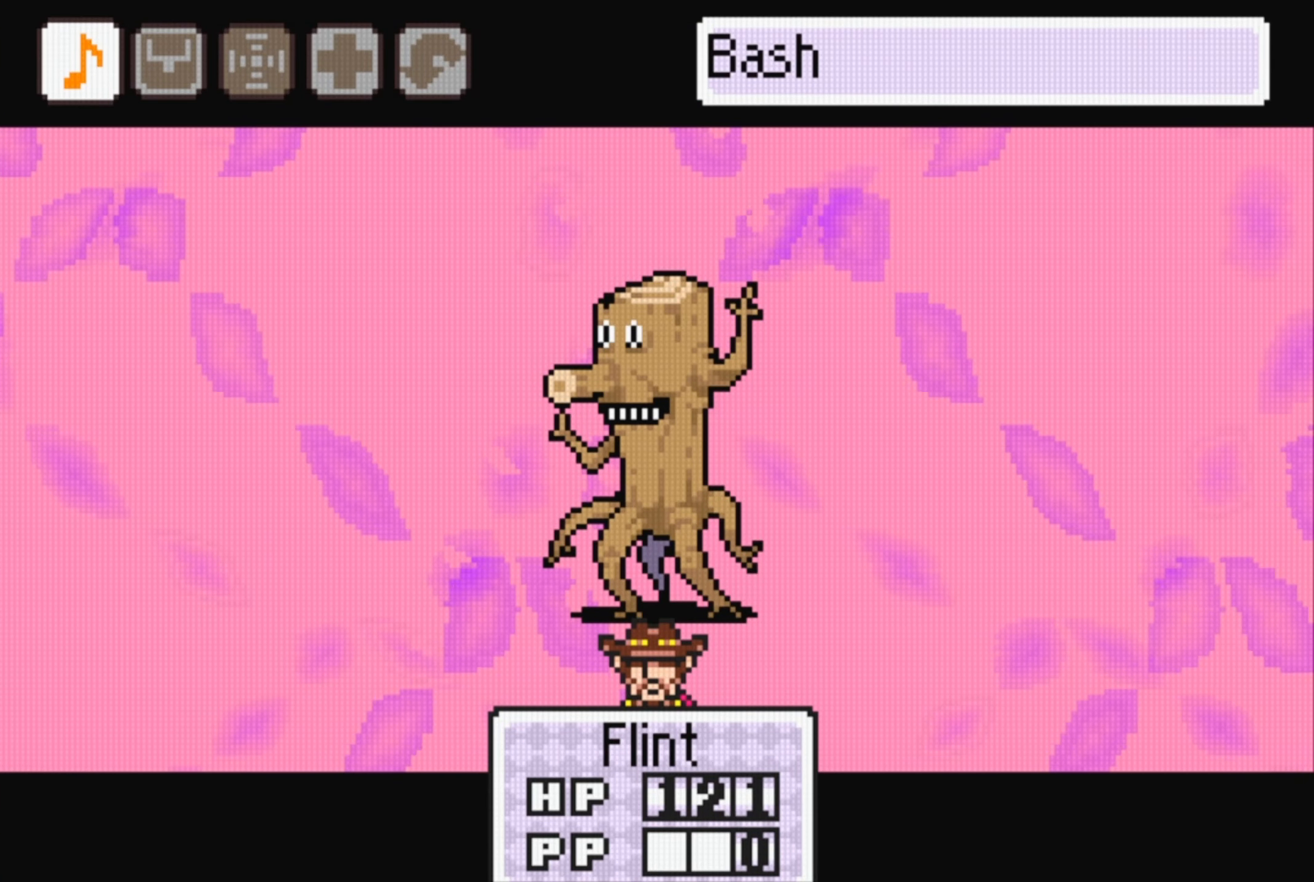
{"buttons": ["A"], "events": [[216, "A", "down"], [316, "A", "up"], [383, "A", "down"], [433, "A", "up"], [500, "A", "down"]]}
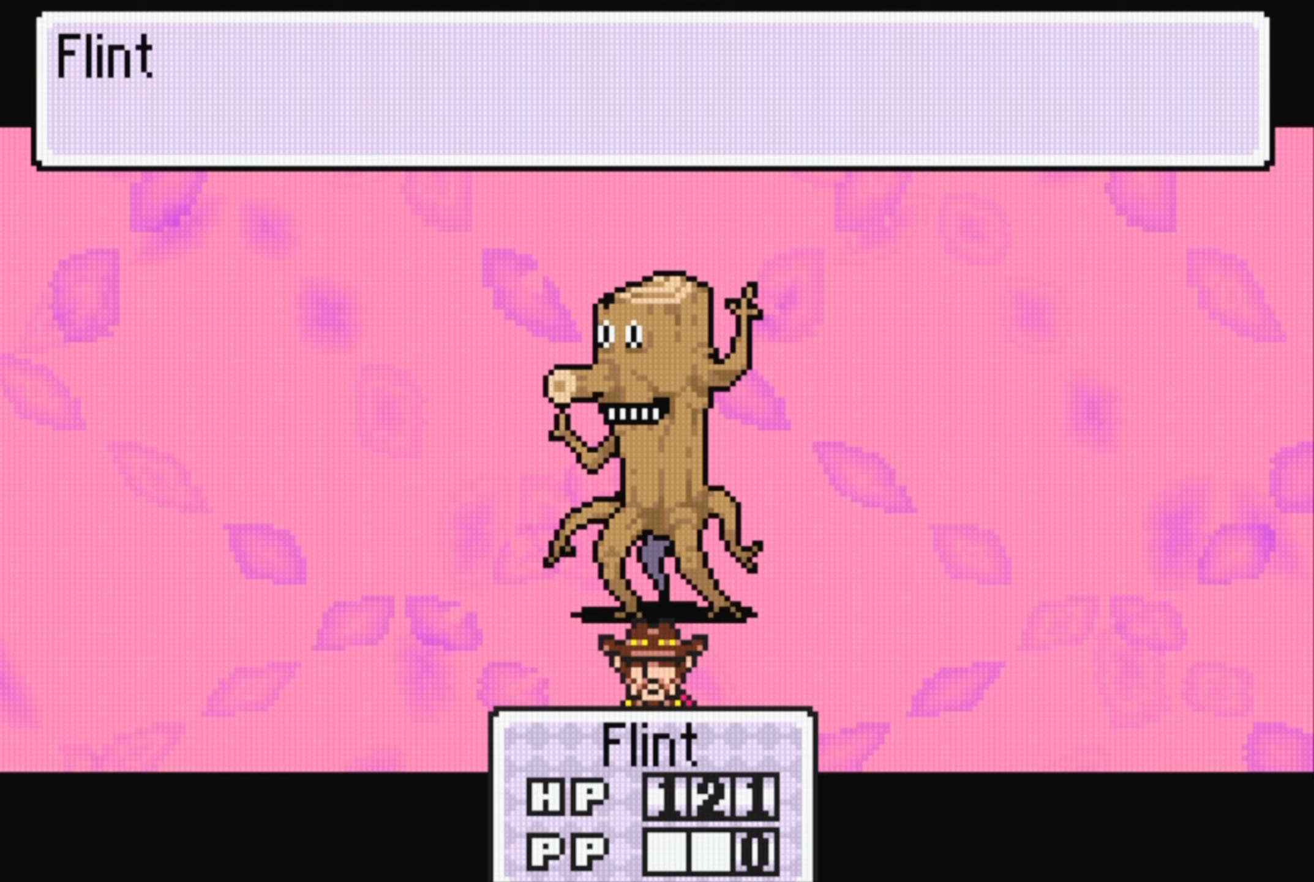
{"buttons": [], "events": [[83, "A", "up"], [167, "A", "down"], [233, "A", "up"], [300, "A", "down"], [333, "A", "up"], [433, "A", "down"], [483, "A", "up"]]}
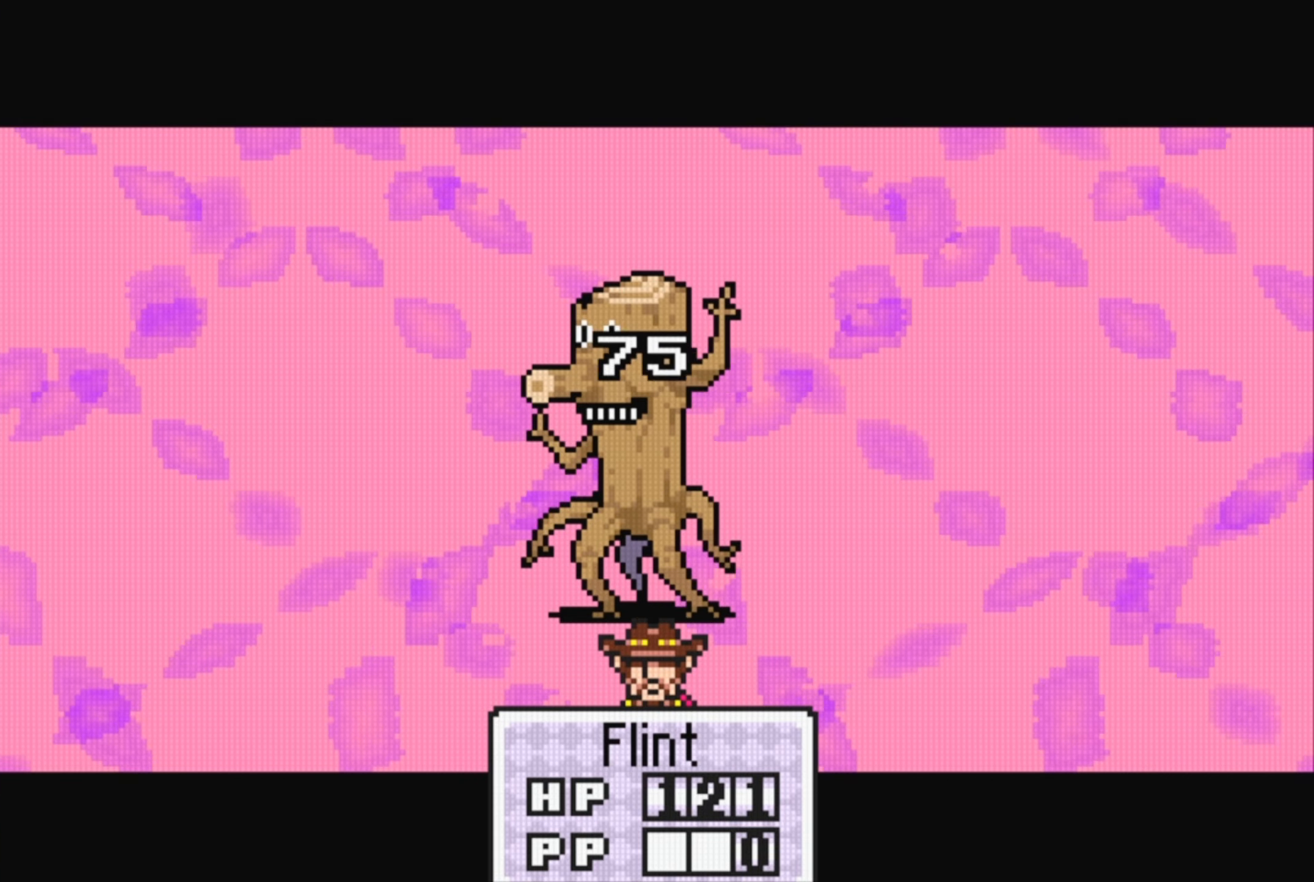
{"buttons": [], "events": []}
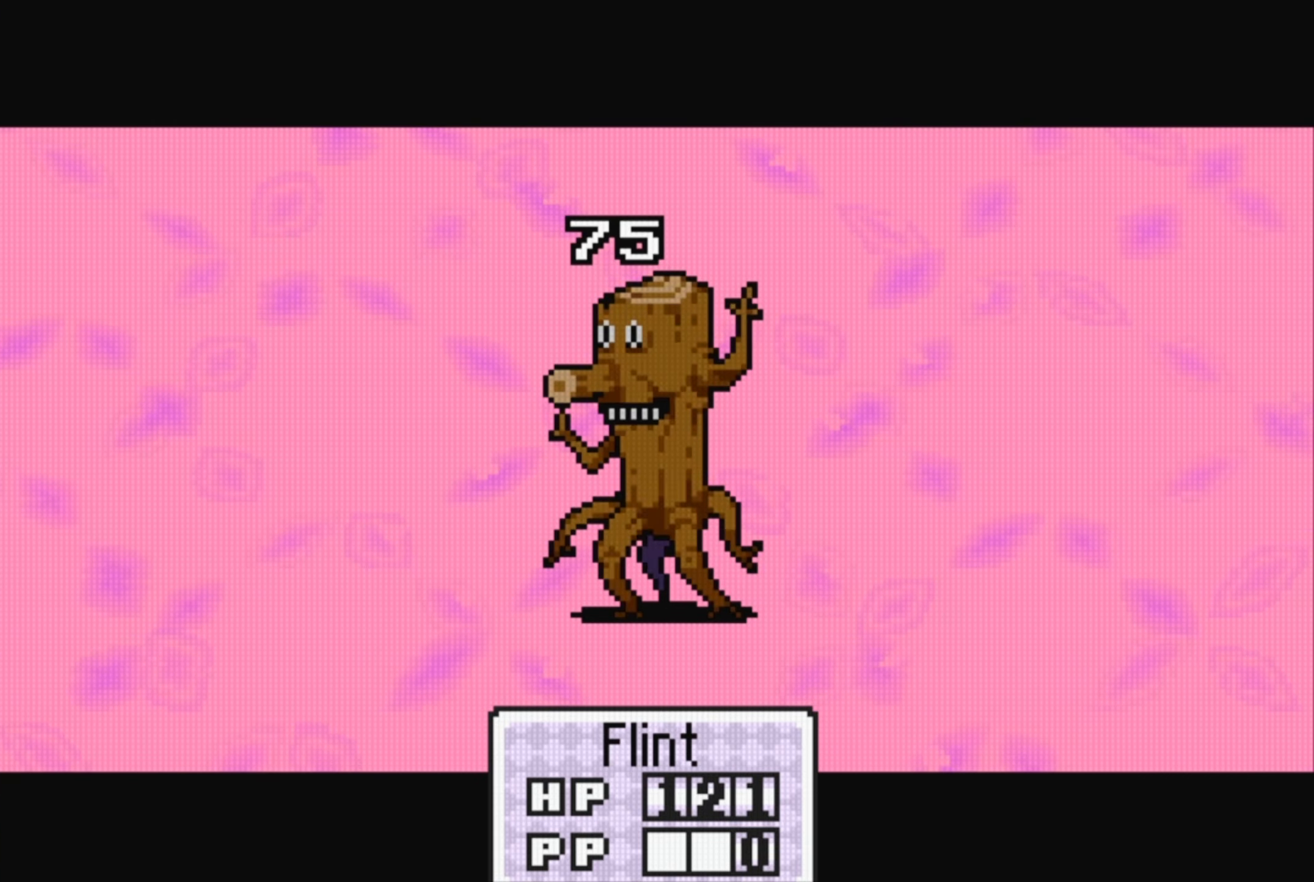
{"buttons": [], "events": [[217, "A", "down"], [283, "A", "up"]]}
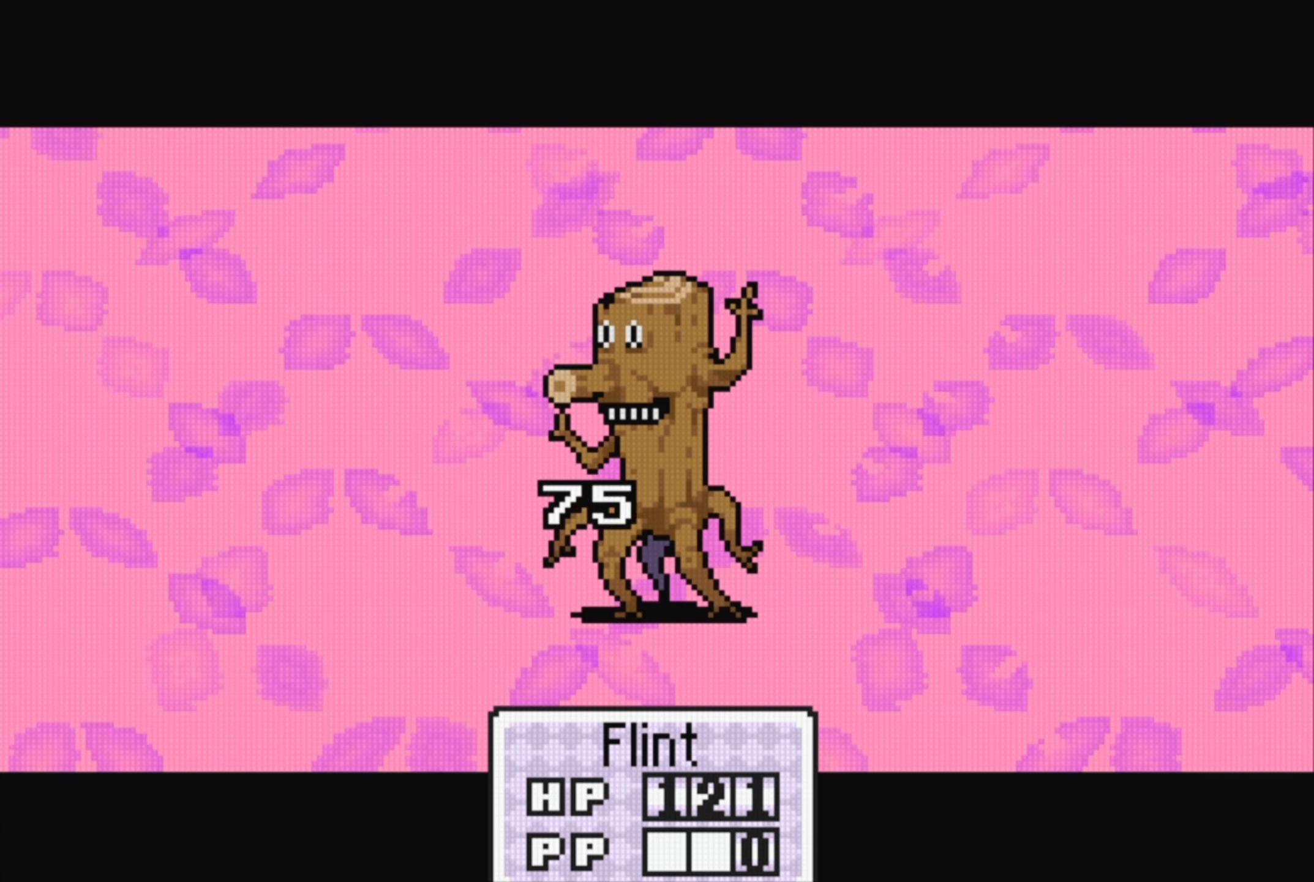
{"buttons": ["A"], "events": [[433, "A", "down"]]}
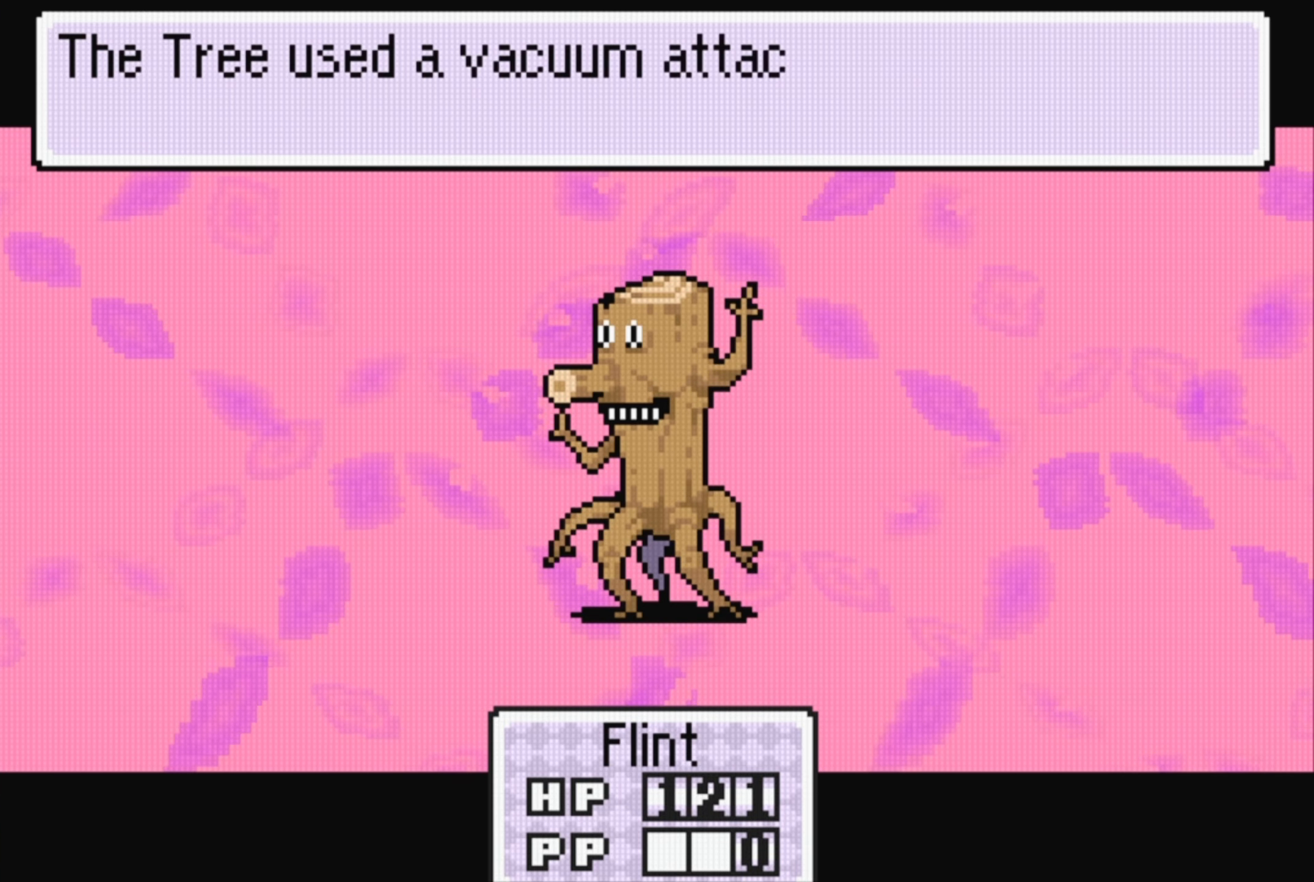
{"buttons": ["A"], "events": [[17, "A", "up"], [117, "A", "down"], [250, "A", "up"], [283, "A", "down"], [400, "A", "up"], [500, "A", "down"]]}
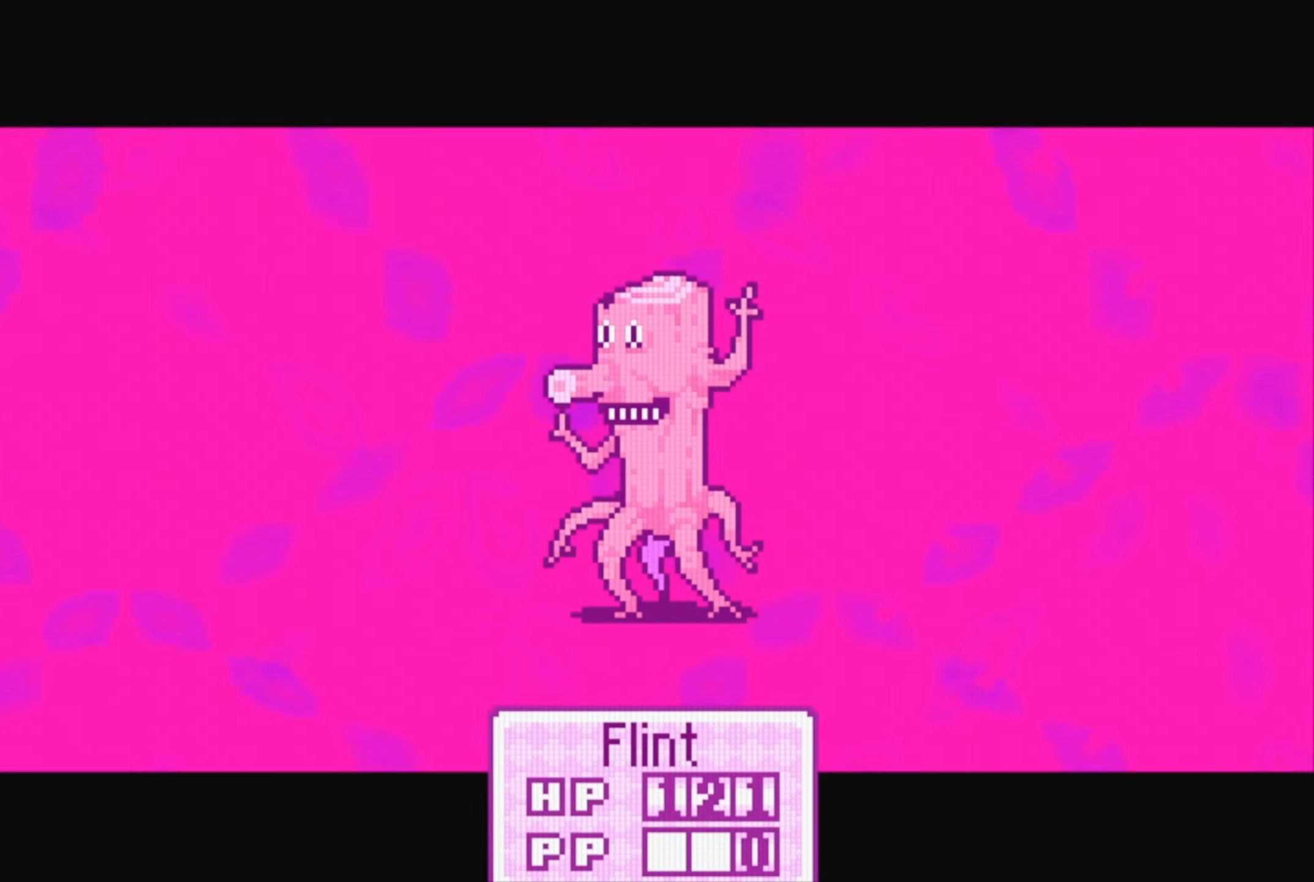
{"buttons": [], "events": [[100, "A", "up"]]}
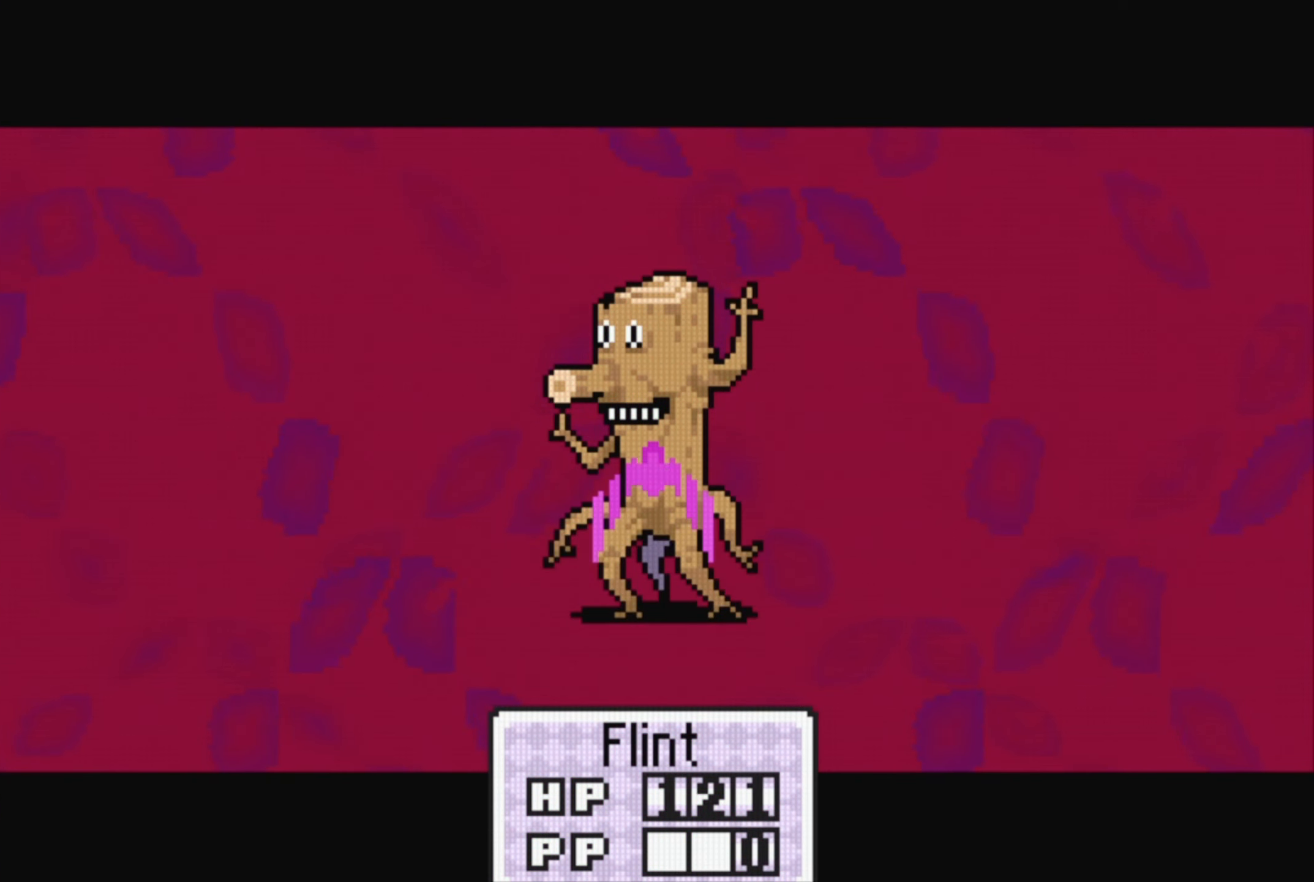
{"buttons": [], "events": []}
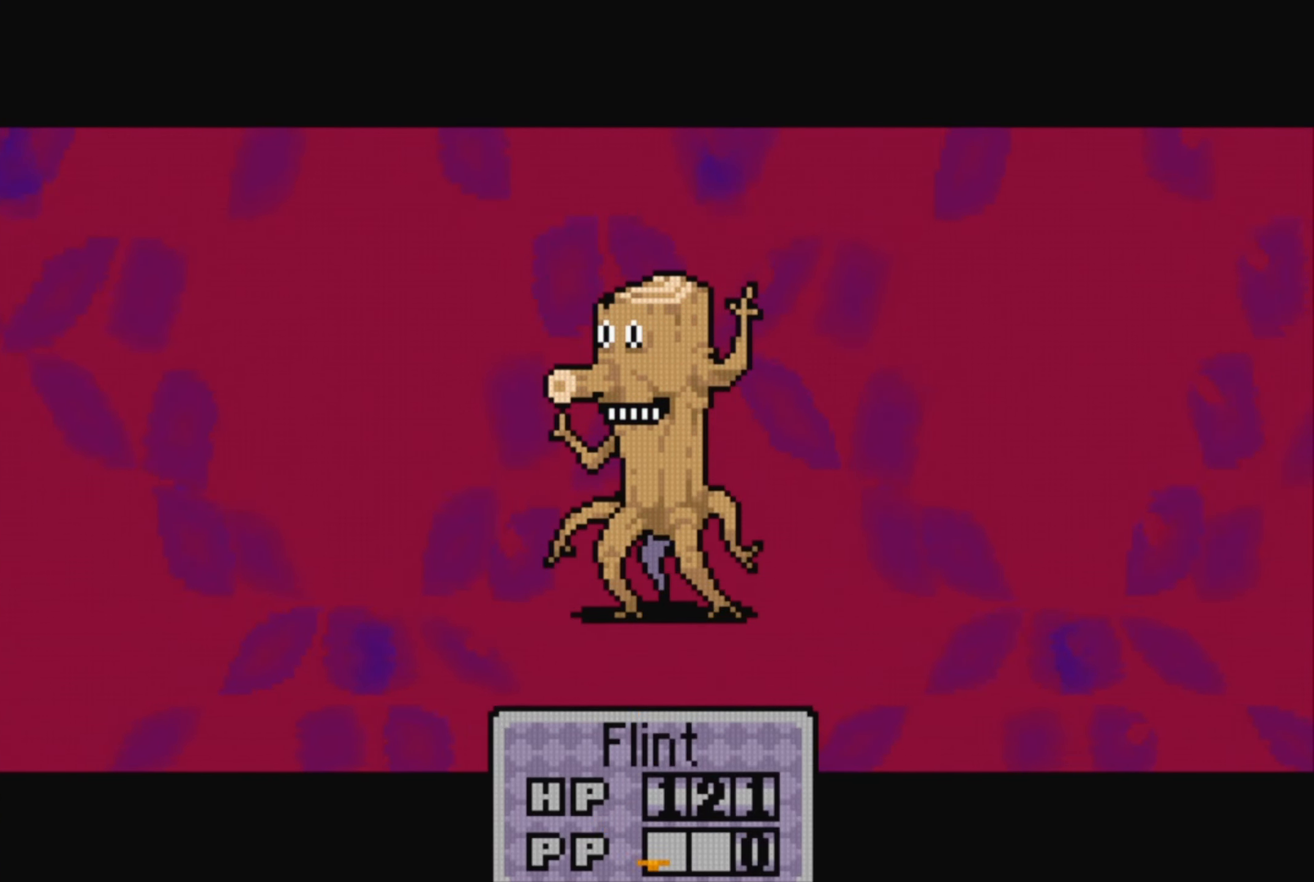
{"buttons": [], "events": []}
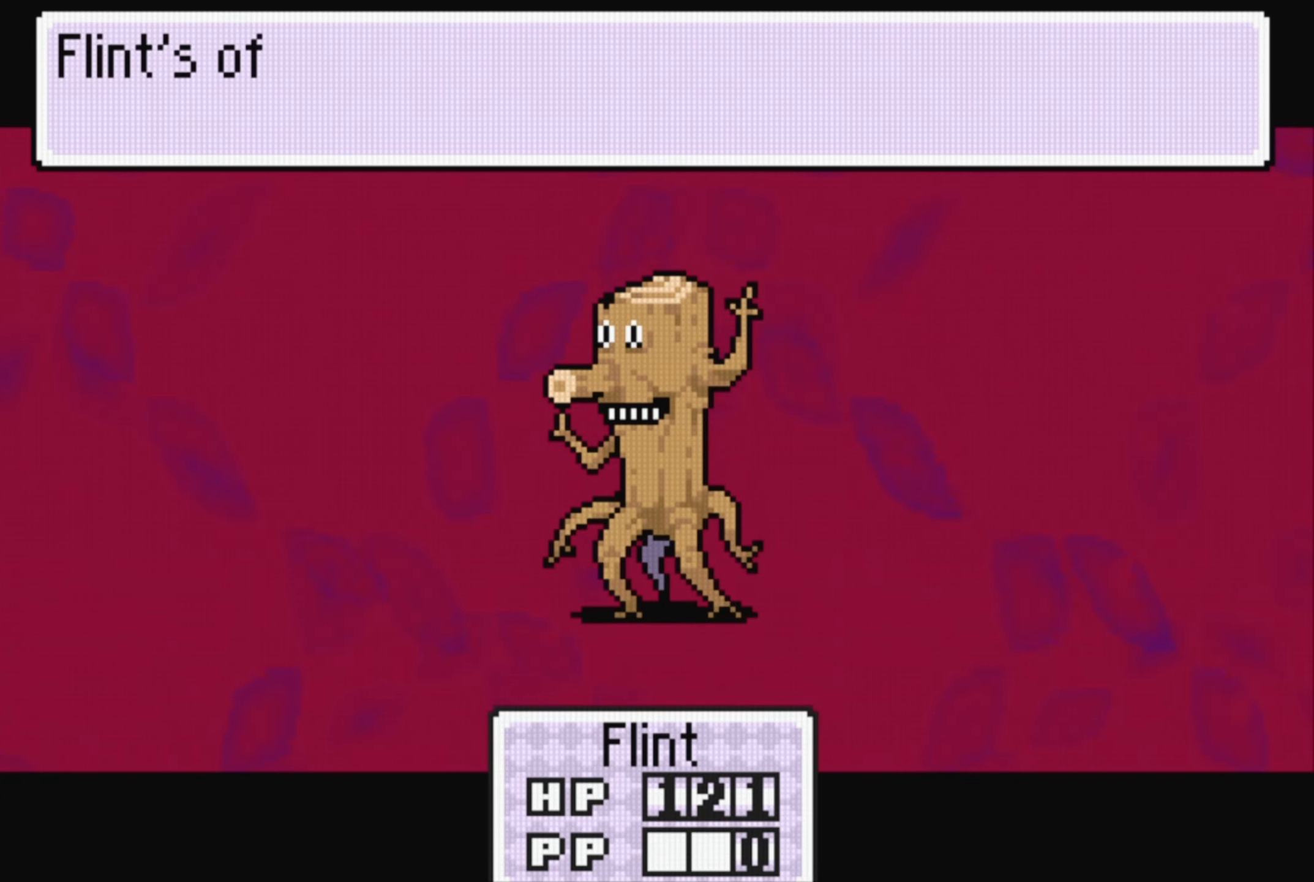
{"buttons": [], "events": [[400, "A", "down"], [500, "A", "up"]]}
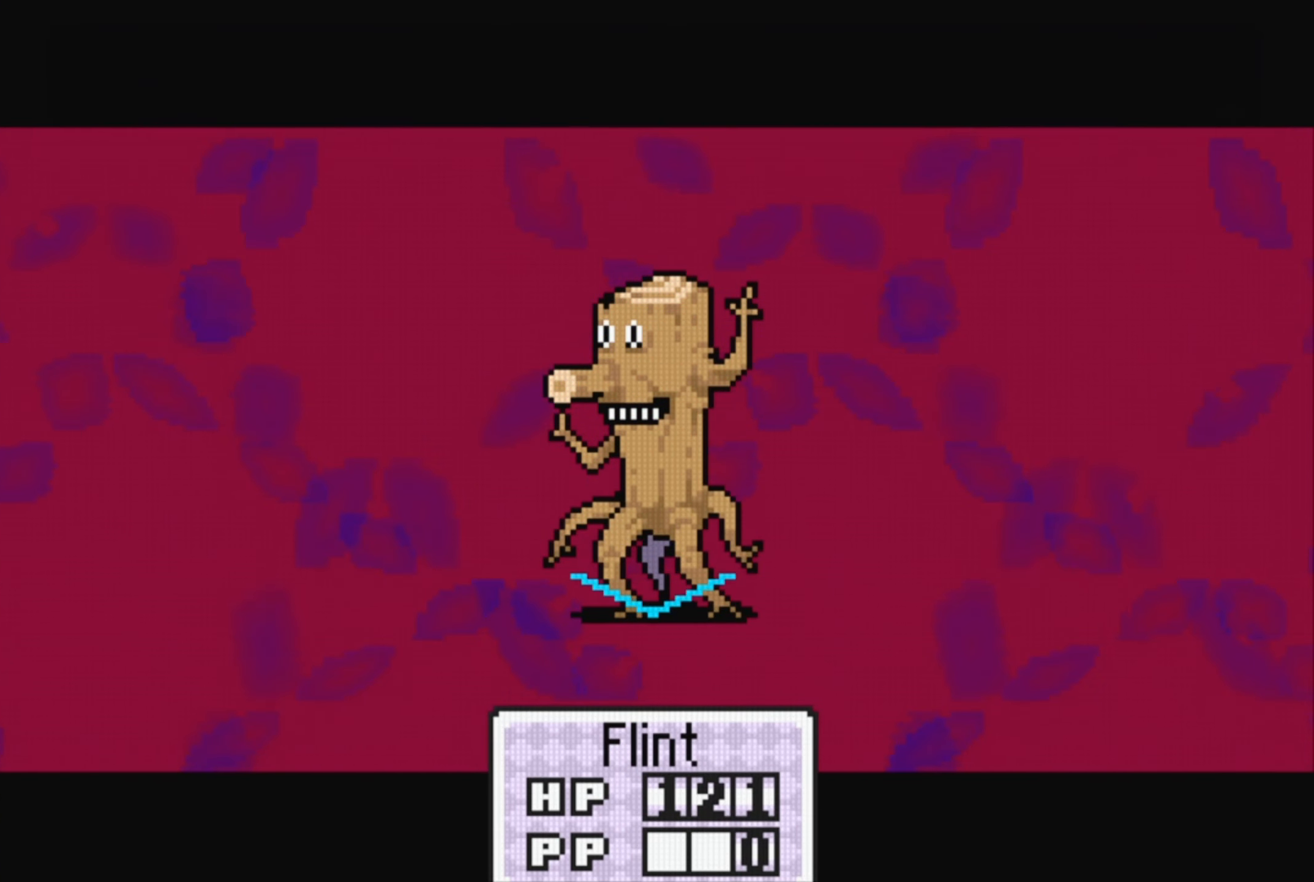
{"buttons": [], "events": [[333, "A", "down"], [417, "A", "up"]]}